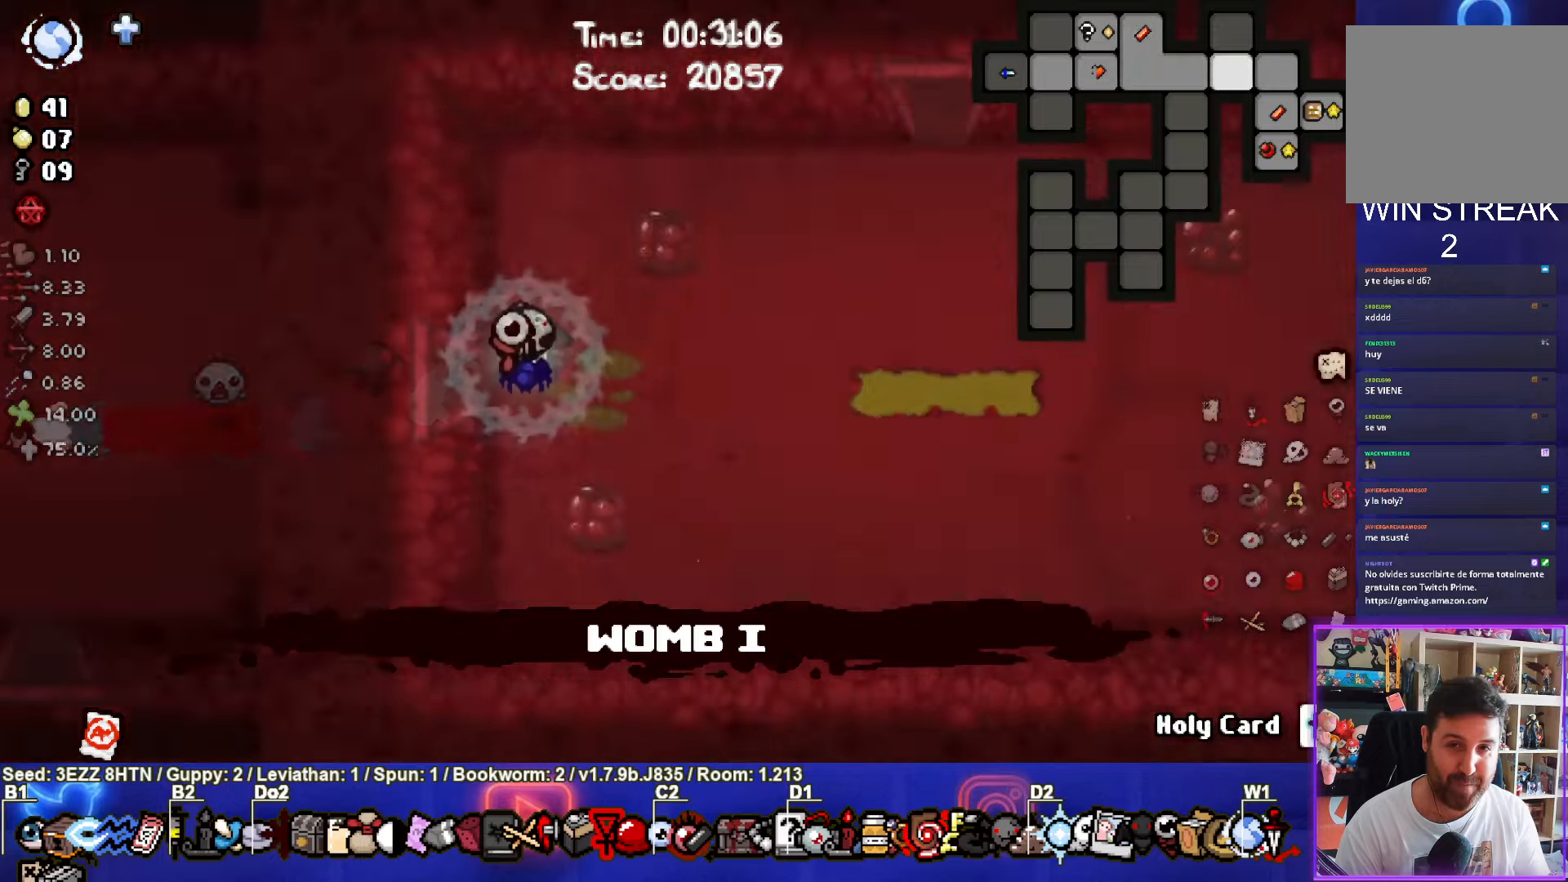
Gameplay with a controller (PlayStation layout); each line is a JSON object with the inputs held at the frame after it. "events" lists button and stick changes between this image and that frame as [ms after this image, input, new state], when the widget could be followed in between.
{"buttons": [], "left_stick": "right", "right_stick": "center", "events": []}
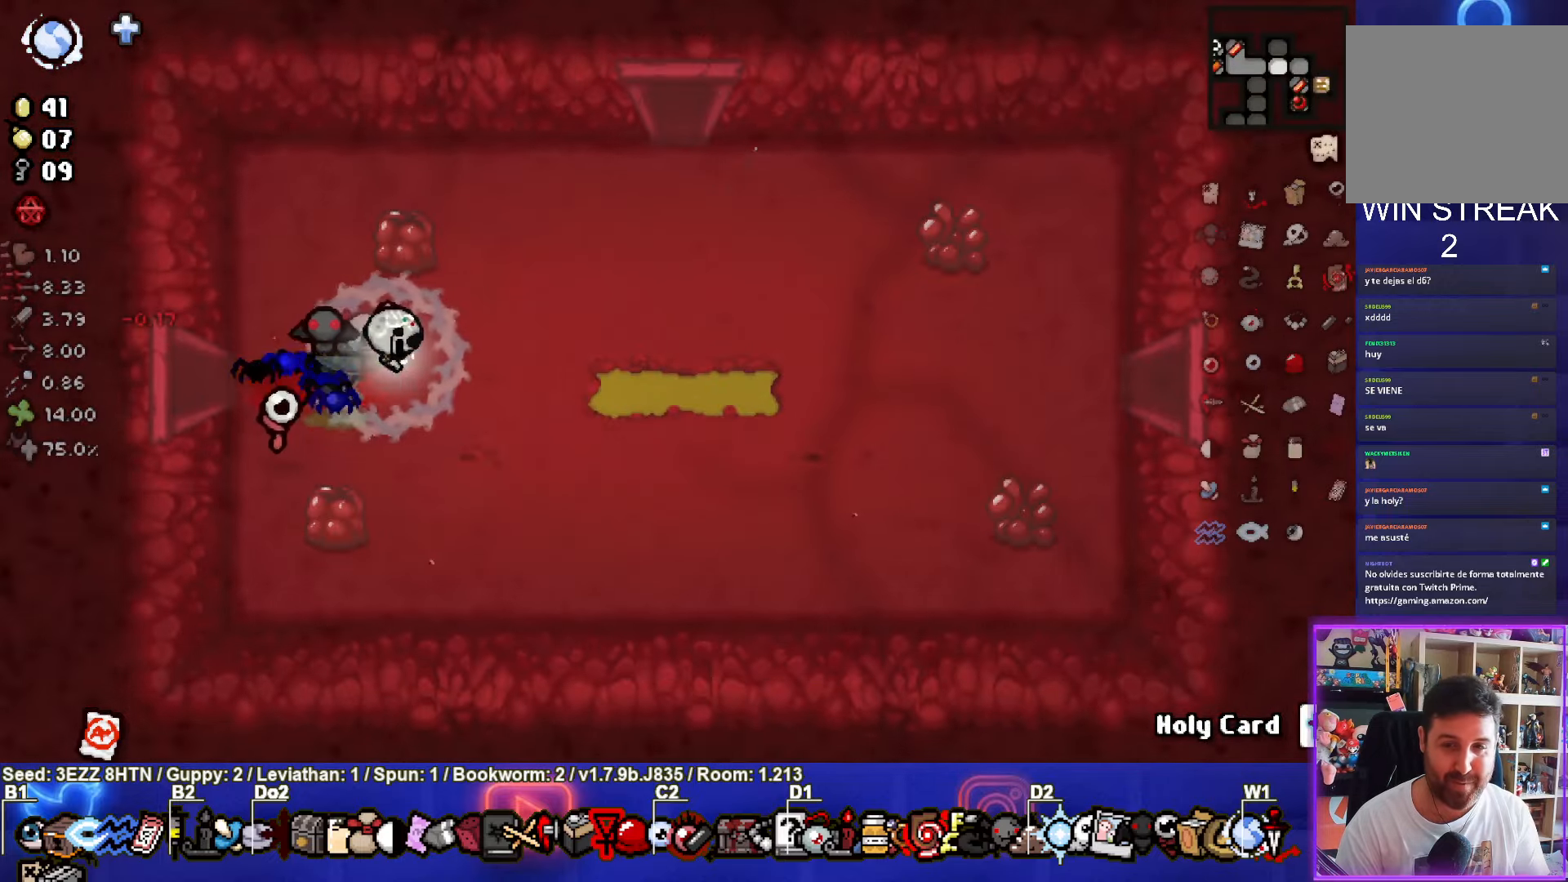
{"buttons": [], "left_stick": "right", "right_stick": "center", "events": []}
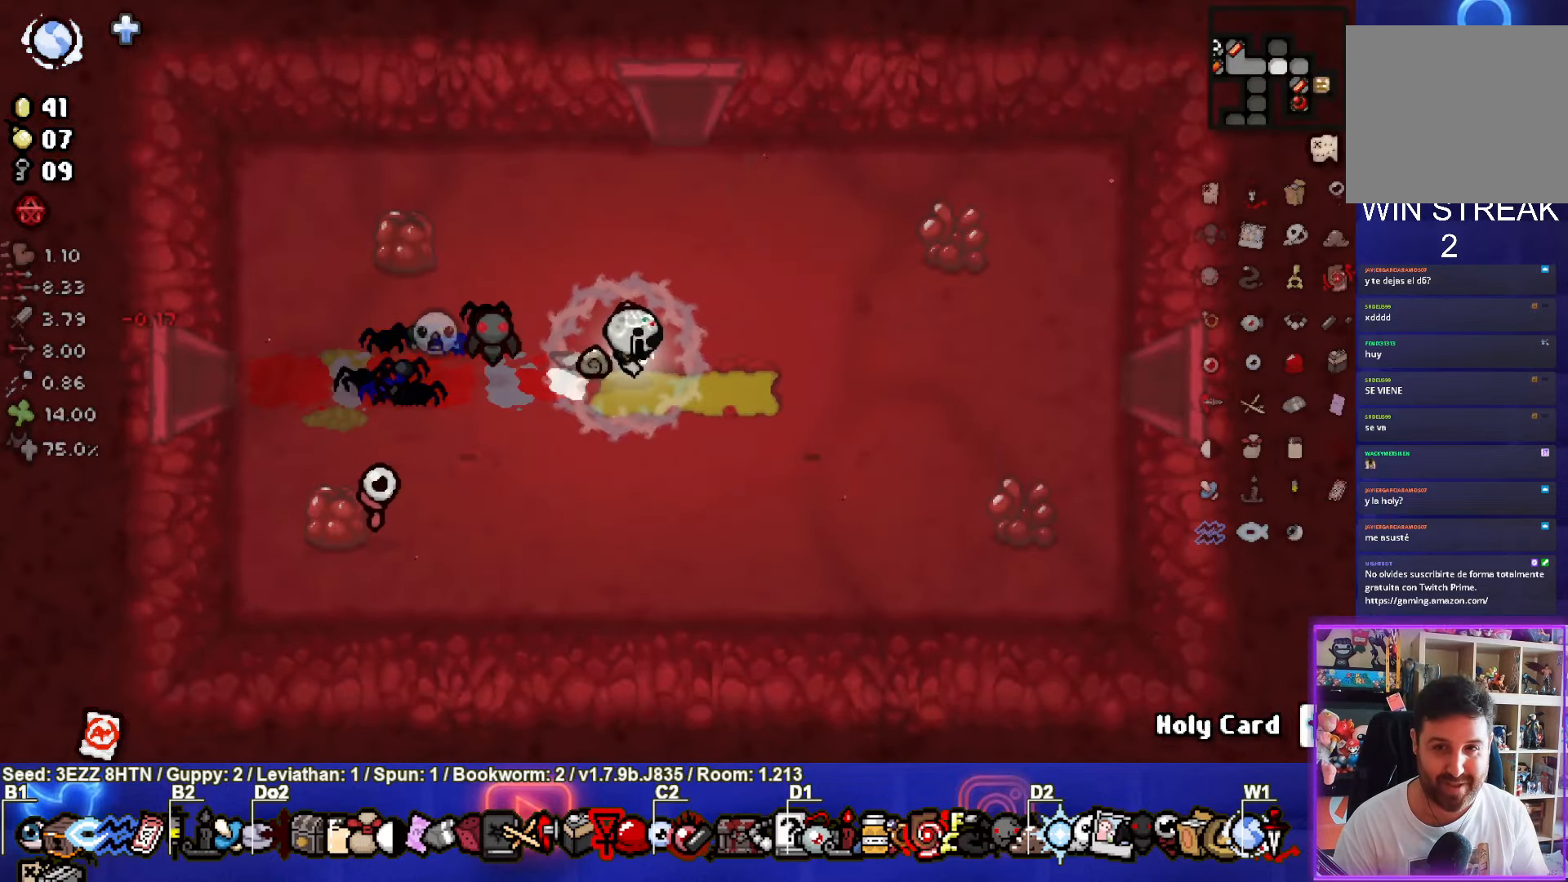
{"buttons": [], "left_stick": "right", "right_stick": "center", "events": []}
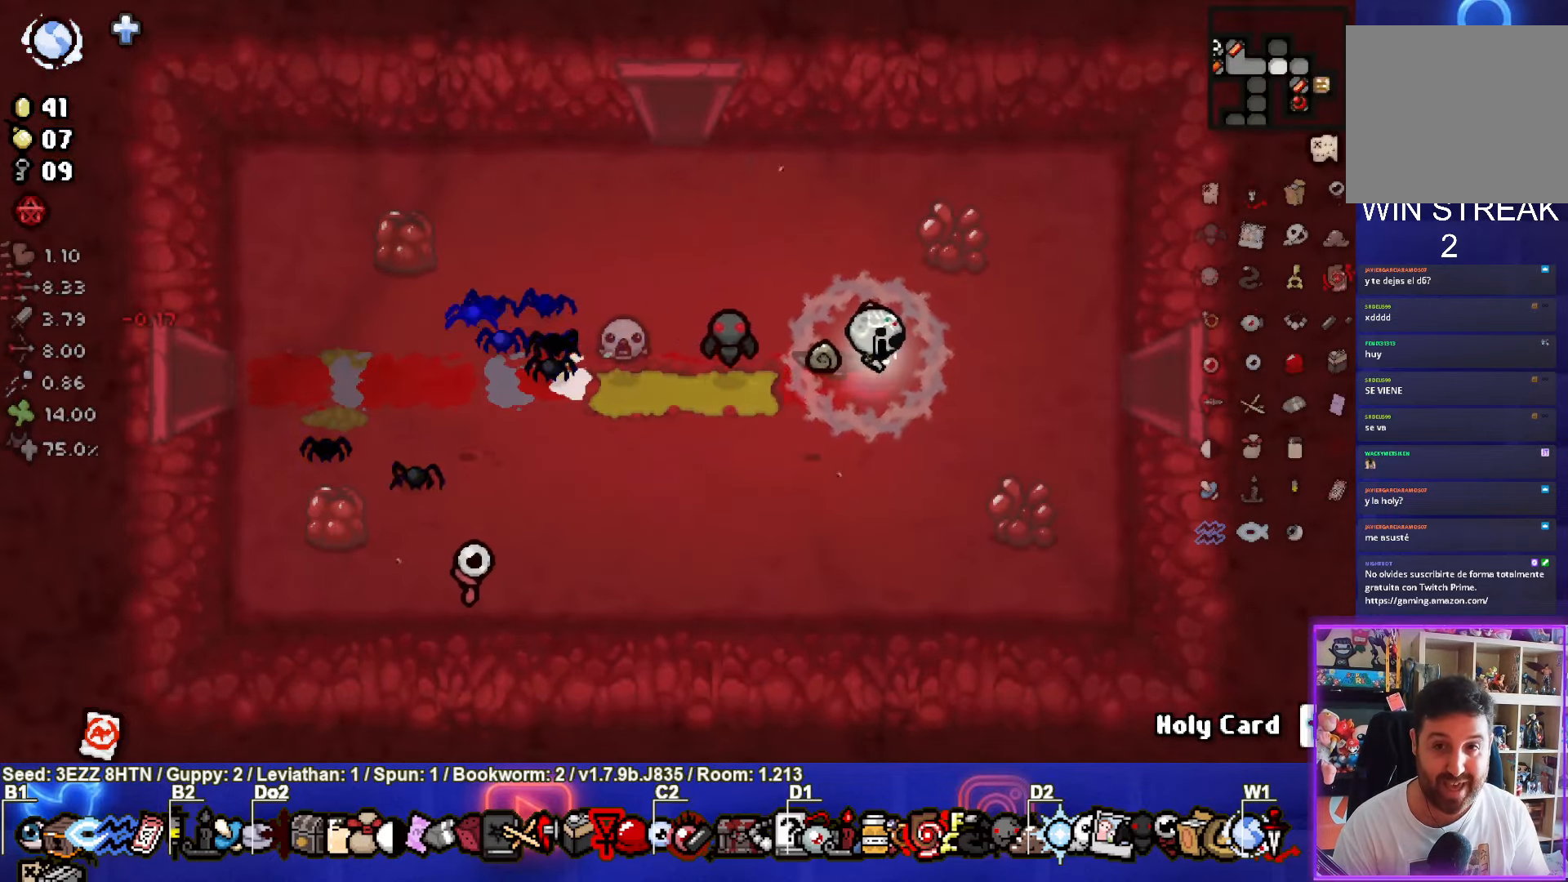
{"buttons": ["SELECT"], "left_stick": "right", "right_stick": "center", "events": [[383, "SELECT", "down"]]}
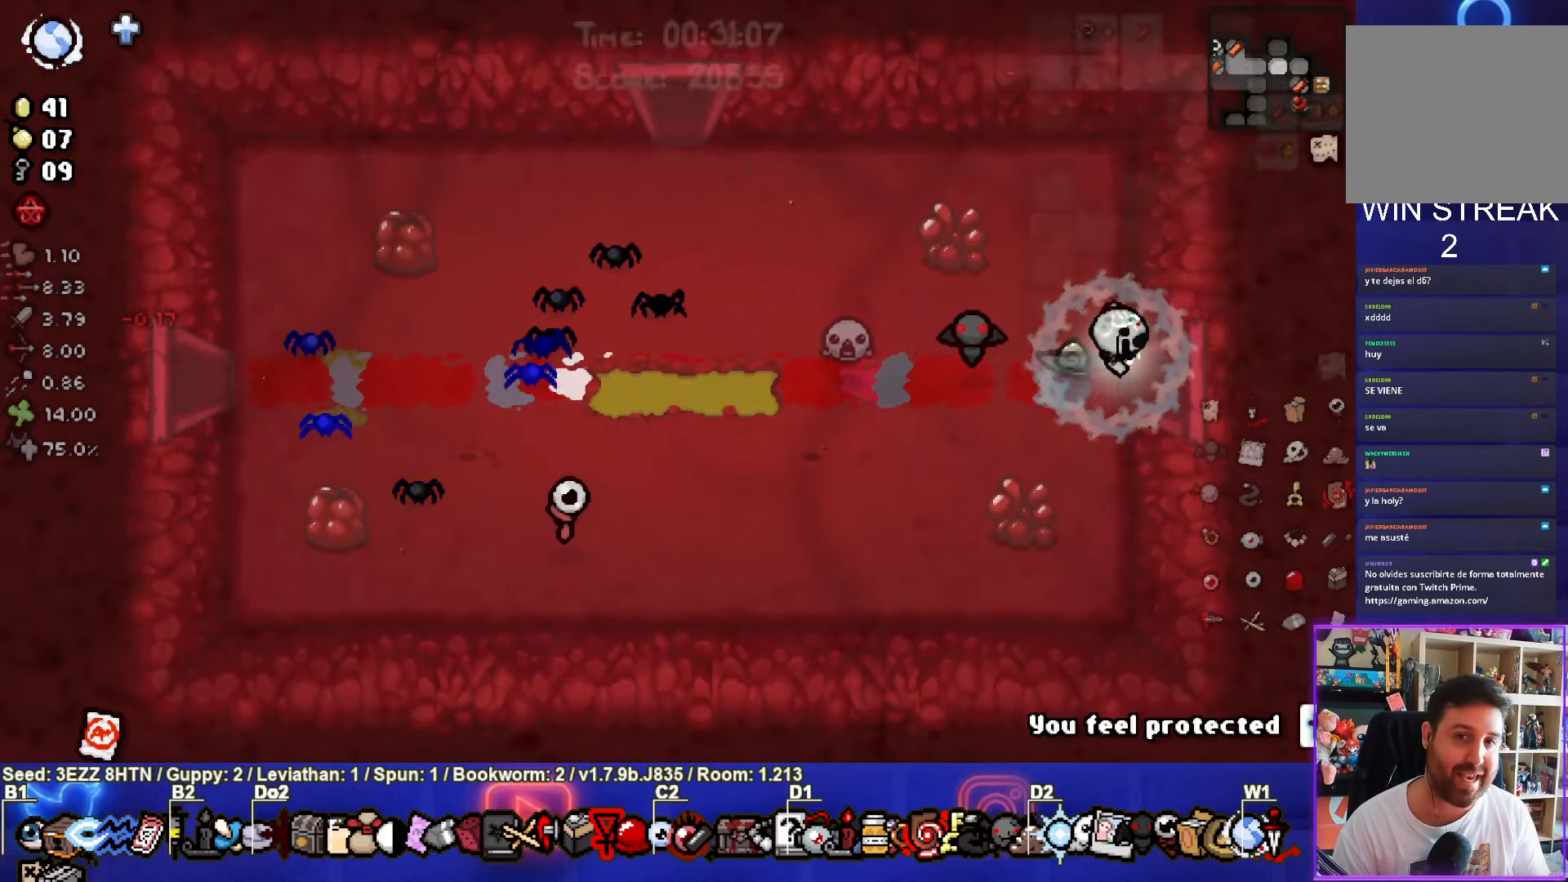
{"buttons": ["SELECT"], "left_stick": "center", "right_stick": "center", "events": [[333, "left_stick", "center"]]}
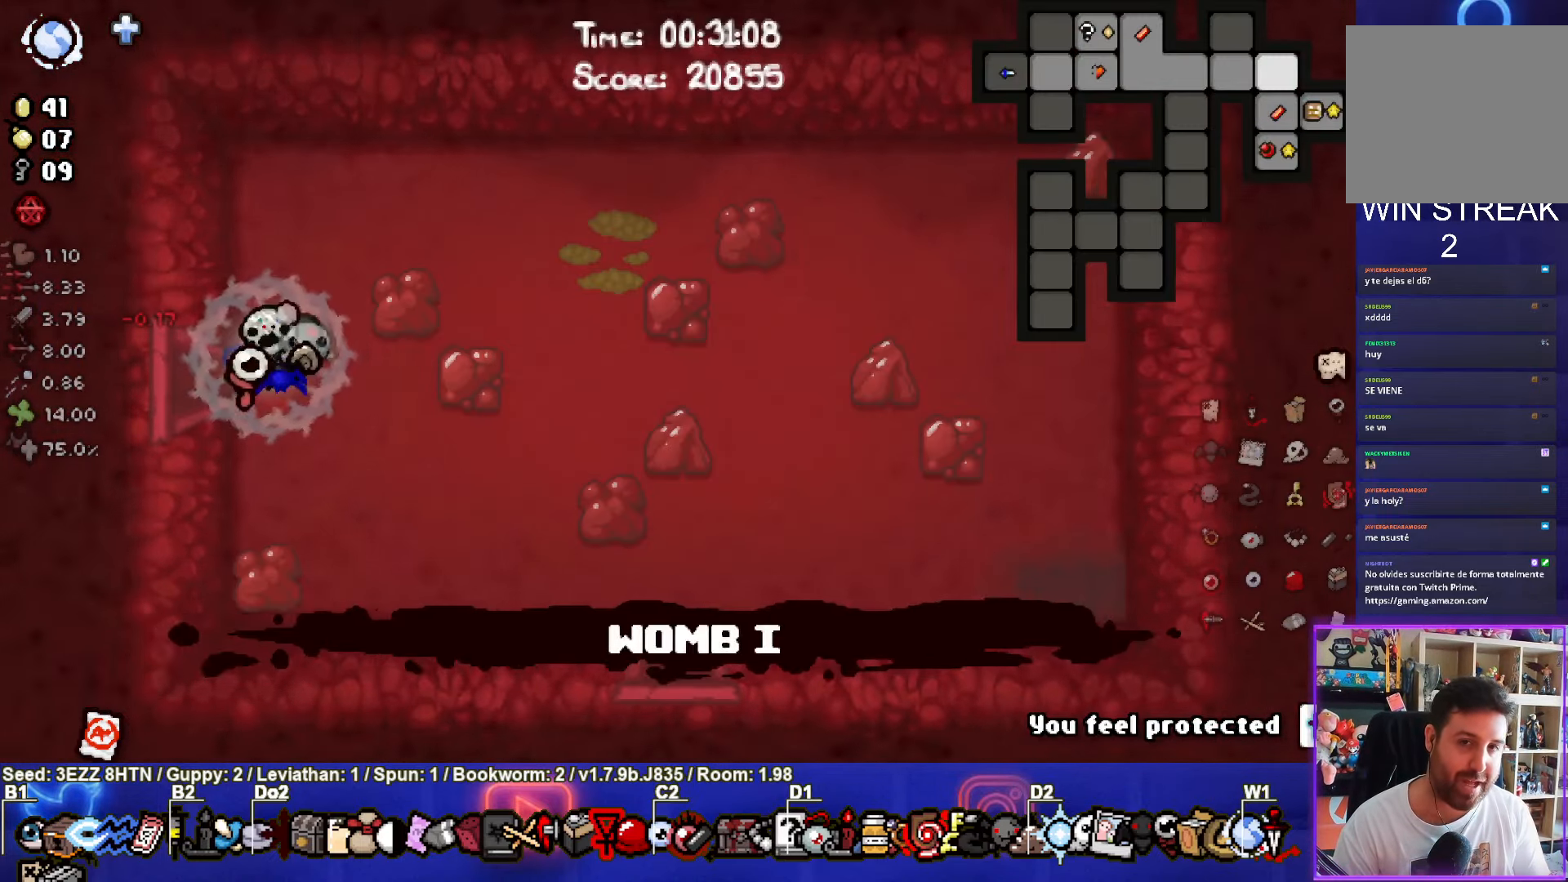
{"buttons": ["SELECT"], "left_stick": "down-right", "right_stick": "center", "events": [[66, "left_stick", "right"], [383, "left_stick", "down-right"]]}
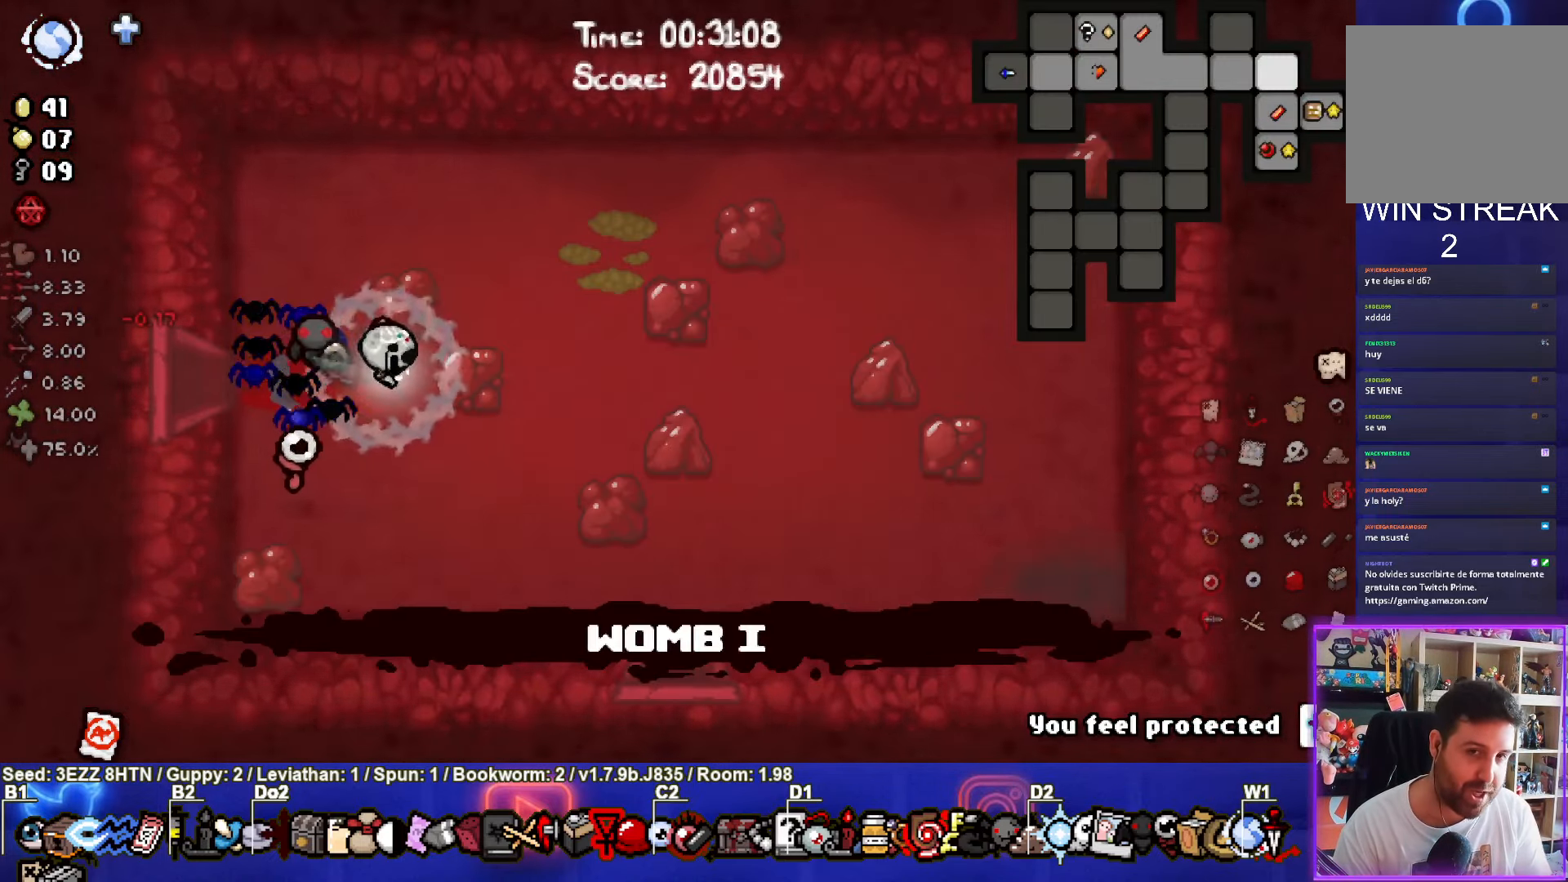
{"buttons": [], "left_stick": "down-right", "right_stick": "center", "events": [[133, "SELECT", "up"]]}
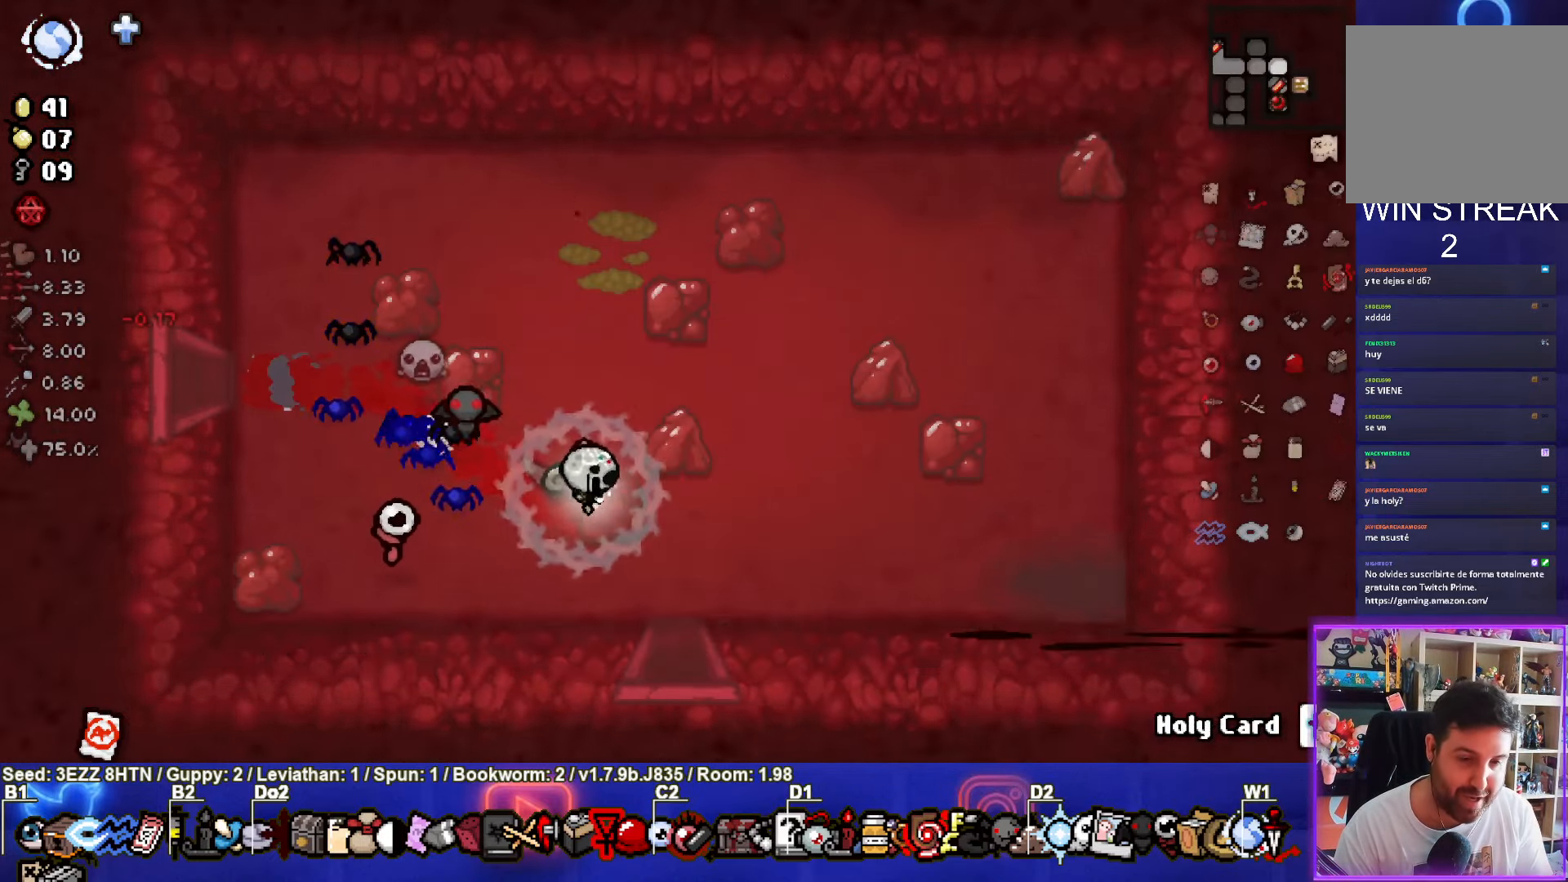
{"buttons": [], "left_stick": "center", "right_stick": "center", "events": [[250, "left_stick", "down"], [416, "left_stick", "center"]]}
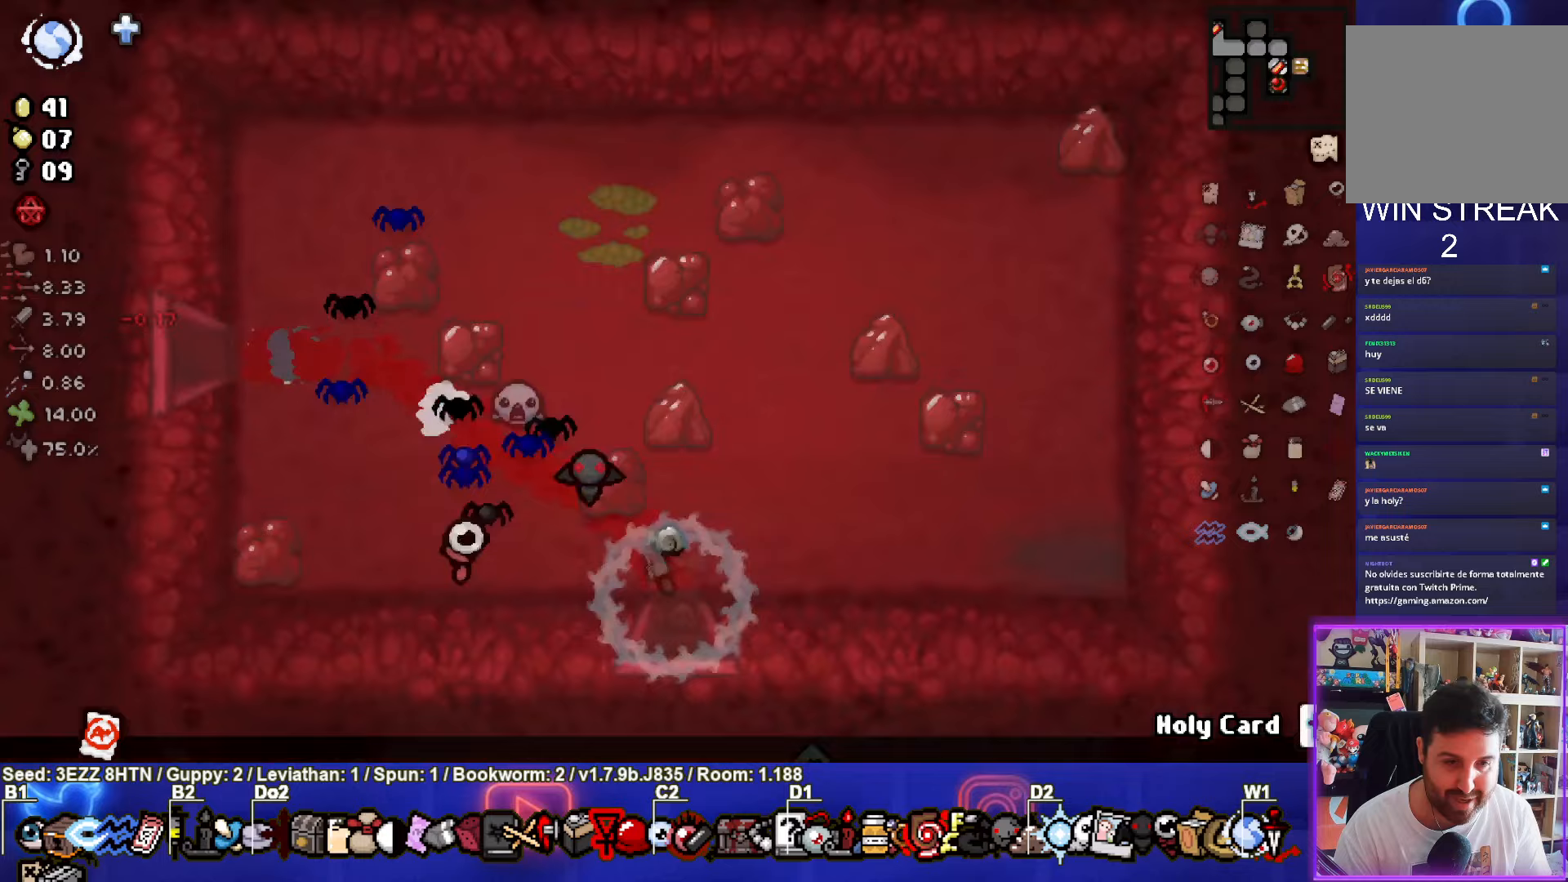
{"buttons": [], "left_stick": "down-right", "right_stick": "center", "events": [[267, "left_stick", "down-right"]]}
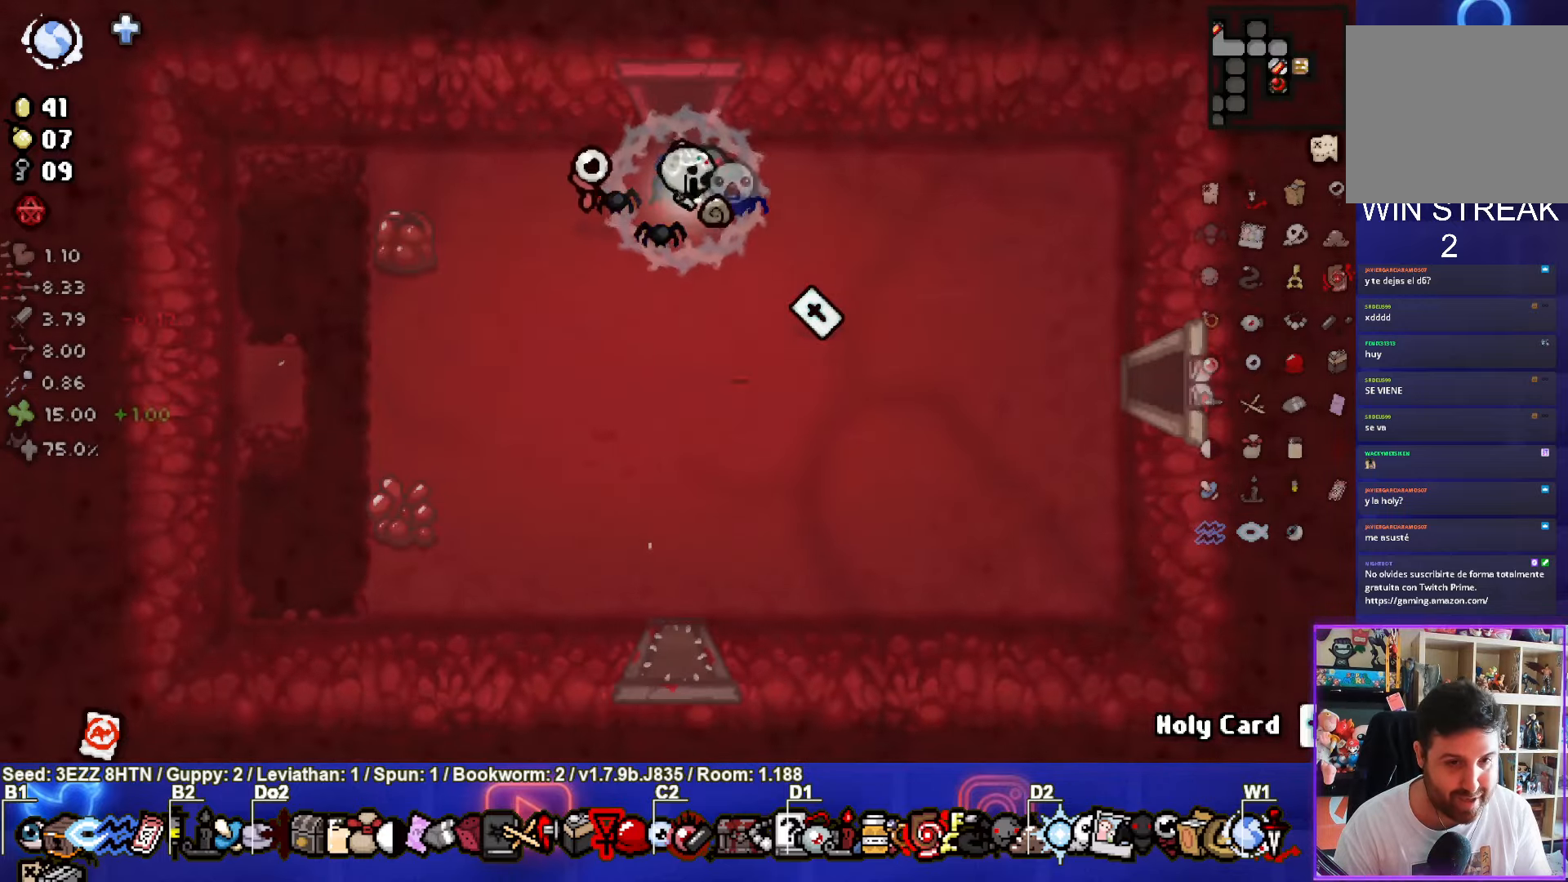
{"buttons": [], "left_stick": "up-left", "right_stick": "center", "events": [[300, "left_stick", "up-left"]]}
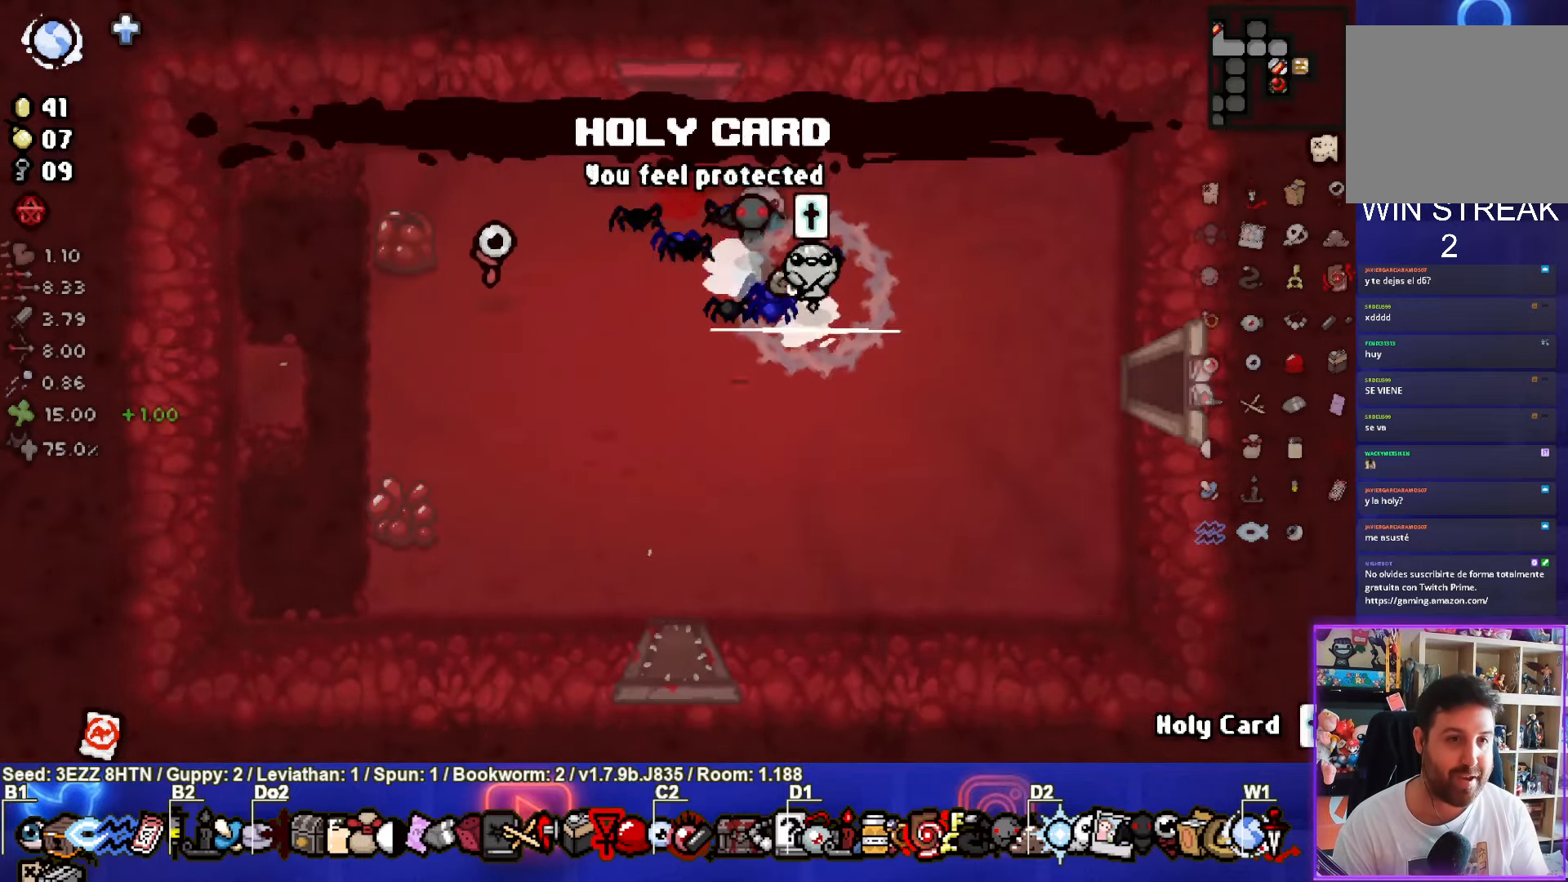
{"buttons": [], "left_stick": "up-left", "right_stick": "center", "events": []}
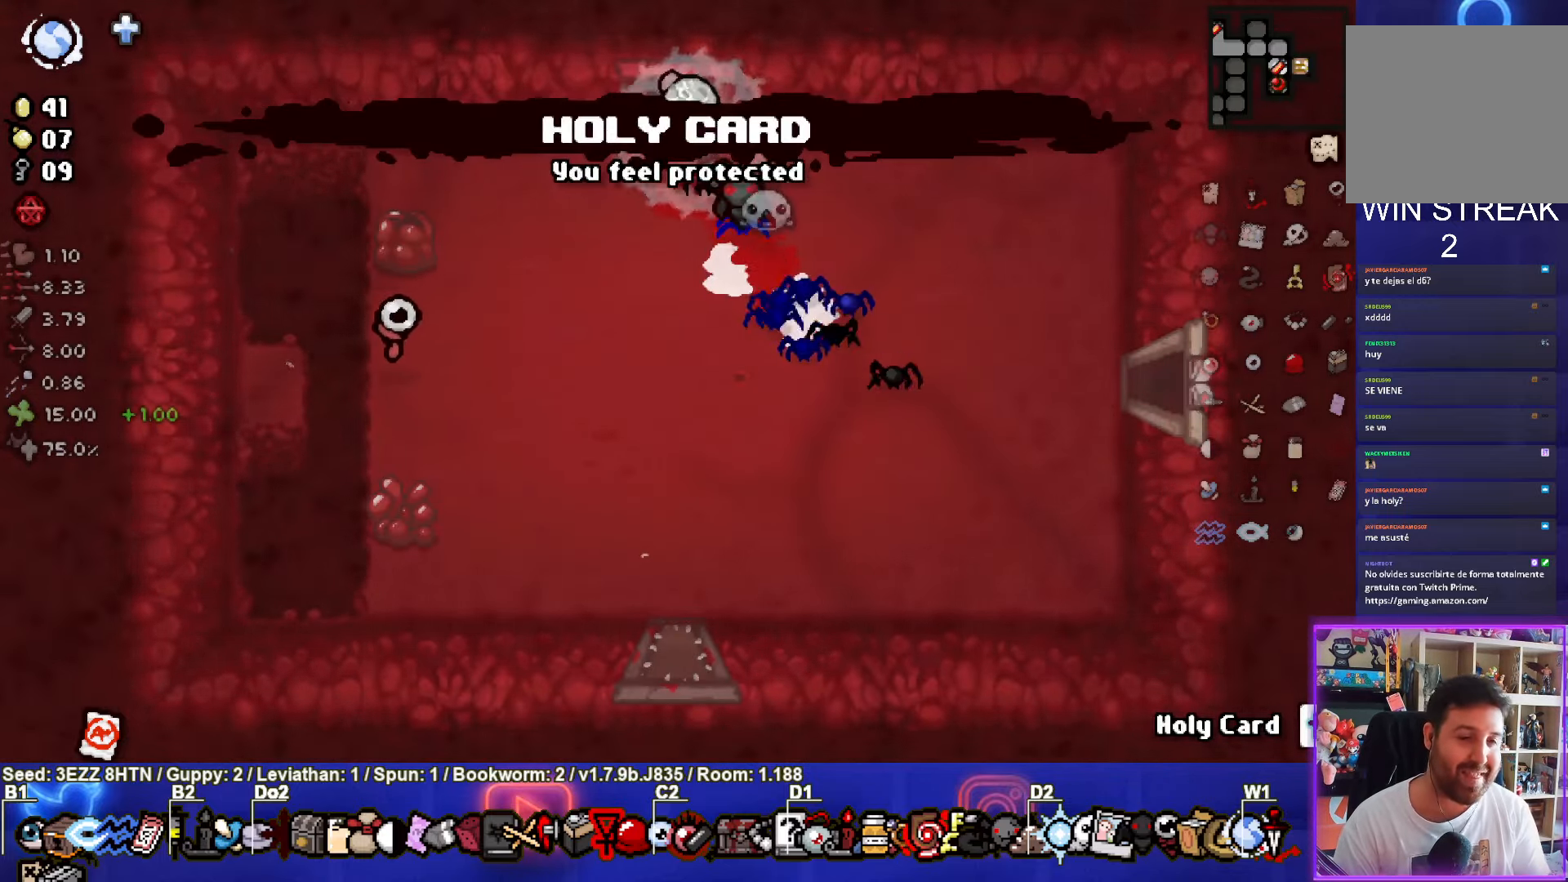
{"buttons": [], "left_stick": "up-left", "right_stick": "center", "events": []}
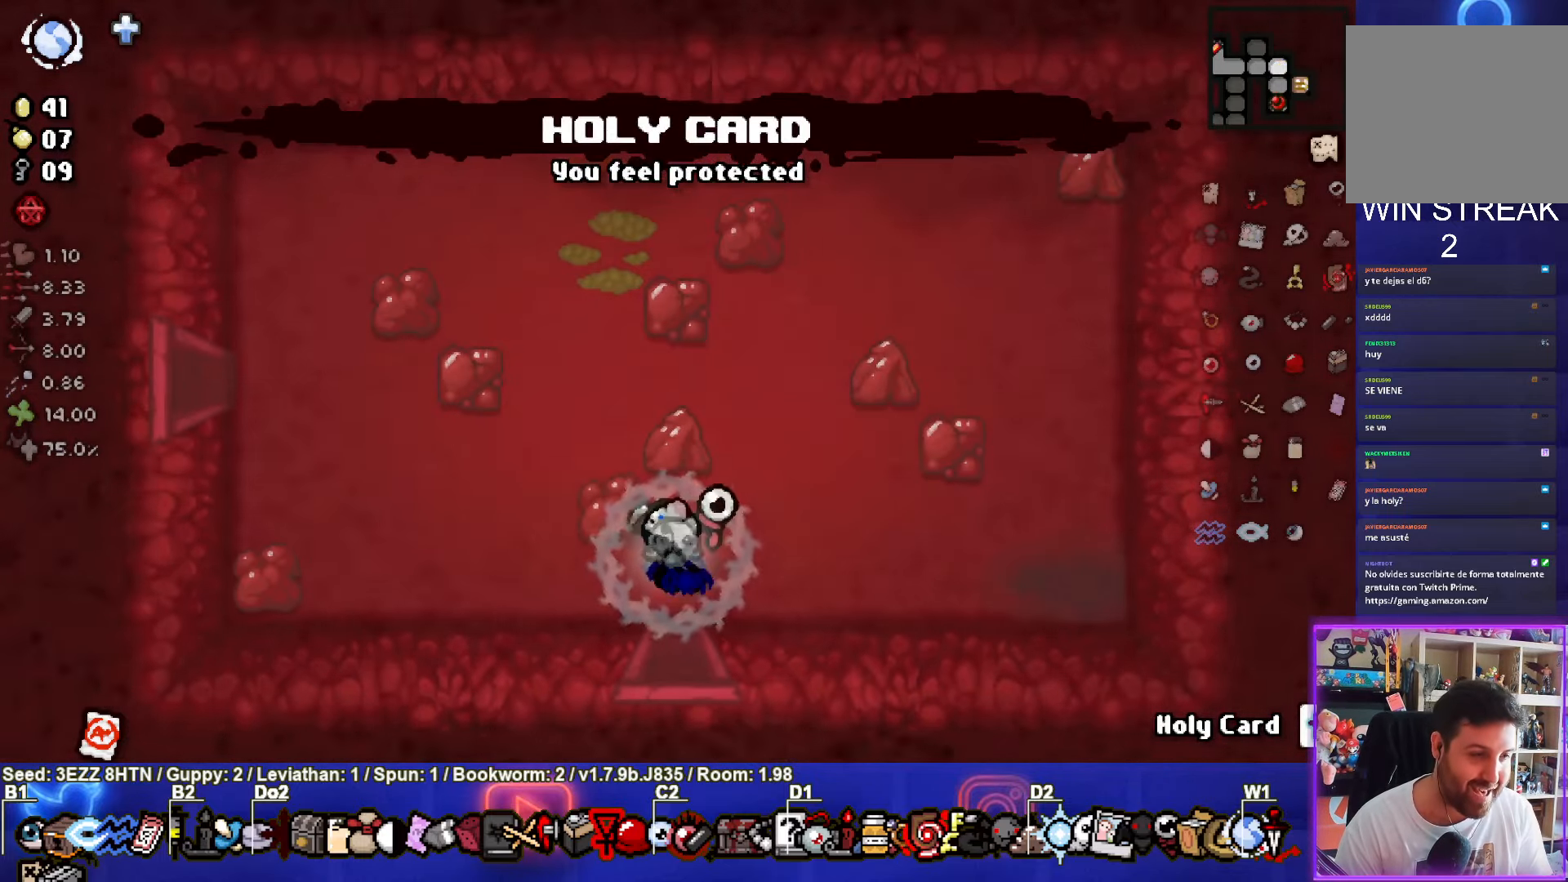
{"buttons": [], "left_stick": "up-left", "right_stick": "center", "events": []}
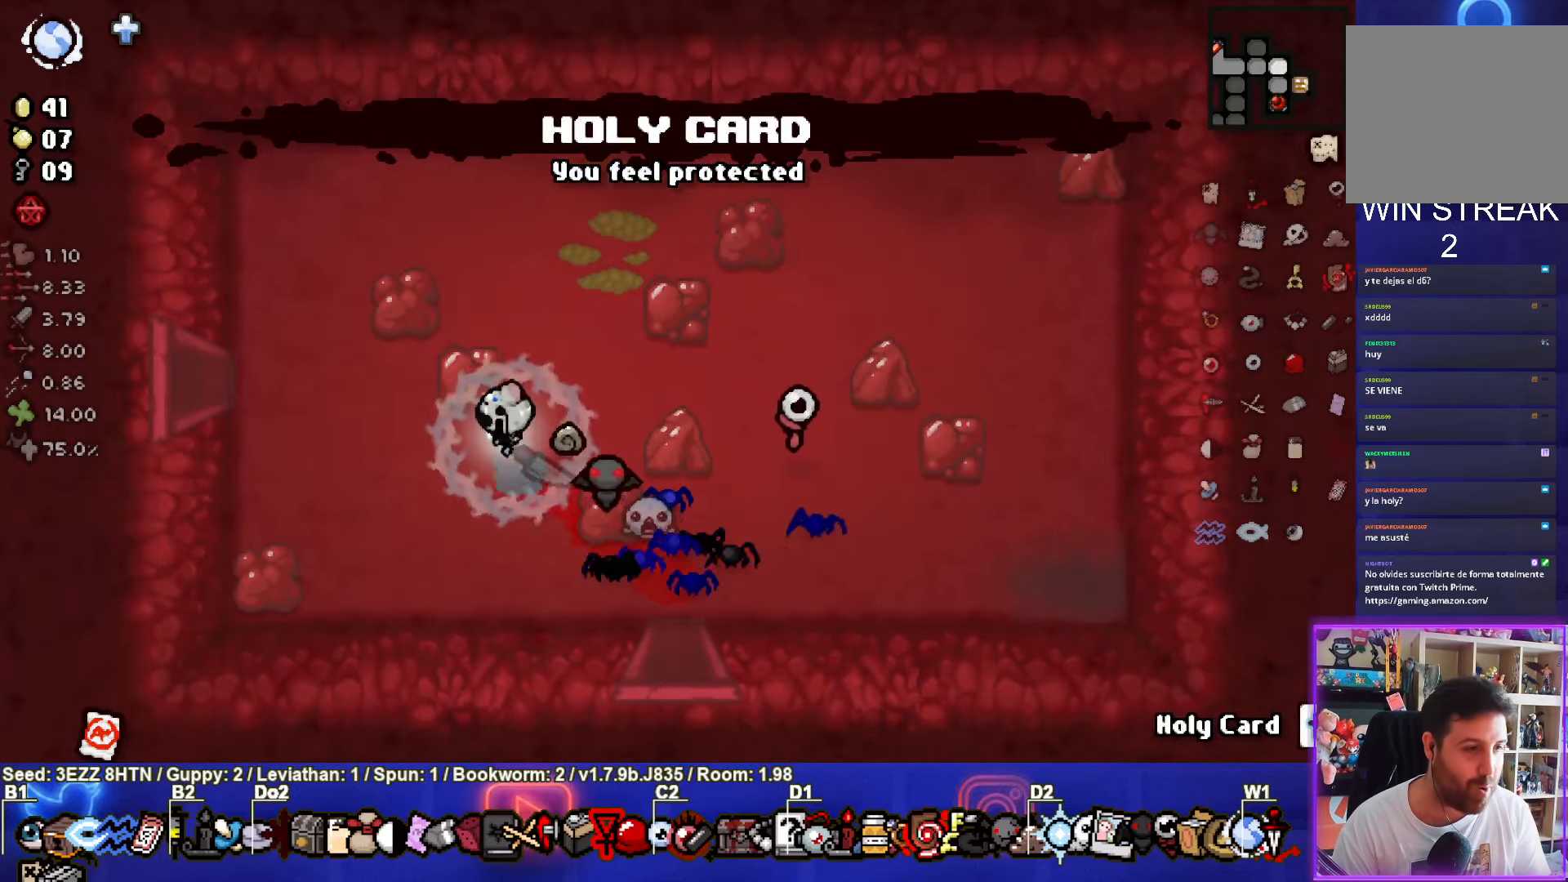
{"buttons": [], "left_stick": "left", "right_stick": "center", "events": [[317, "left_stick", "left"]]}
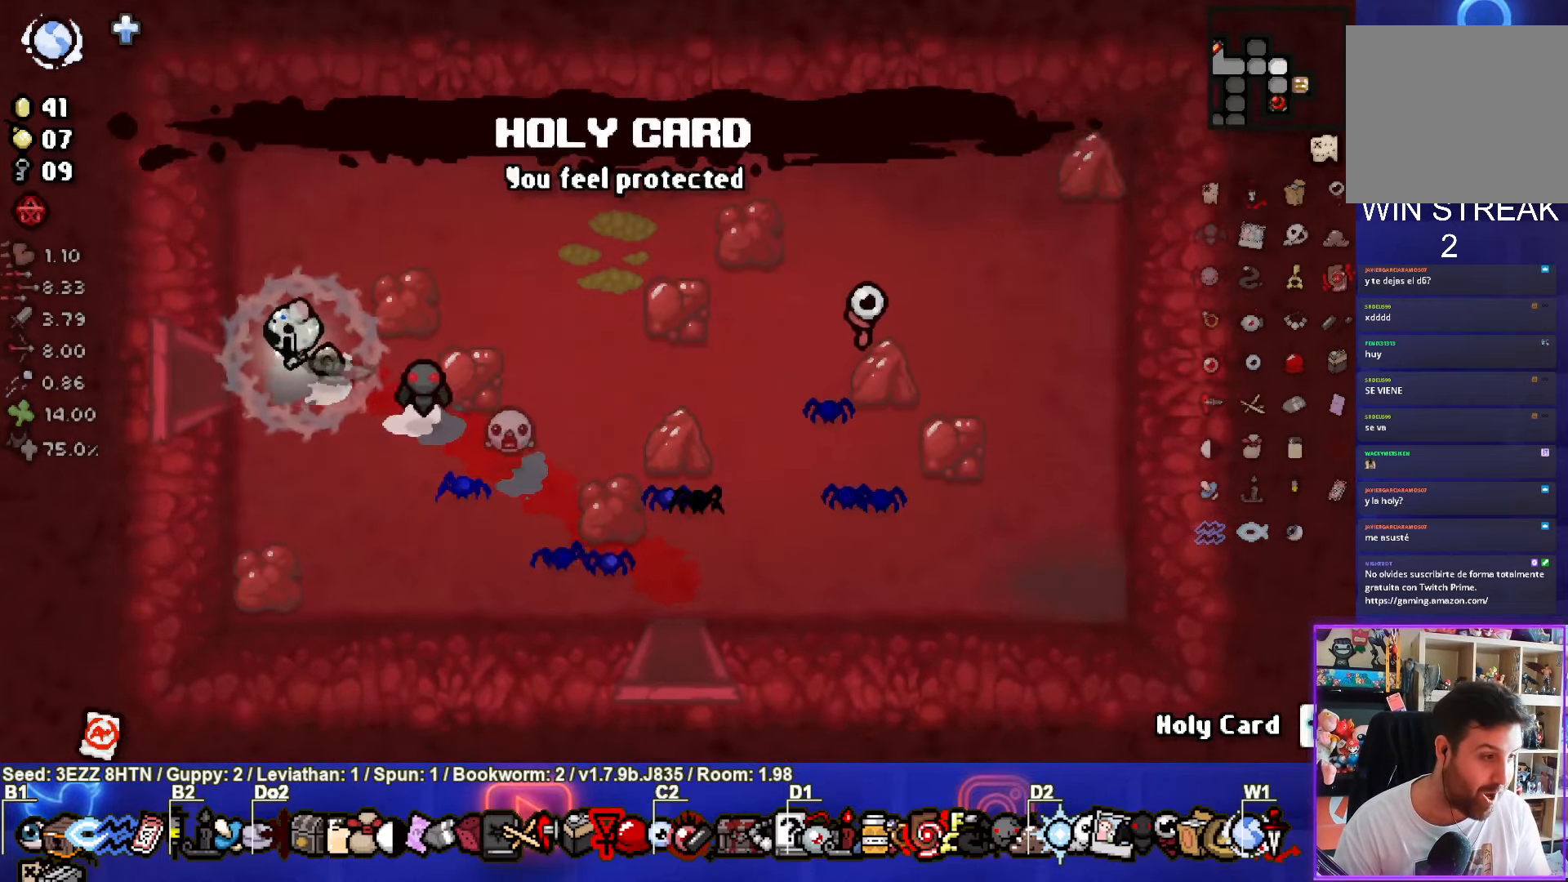
{"buttons": [], "left_stick": "left", "right_stick": "center", "events": []}
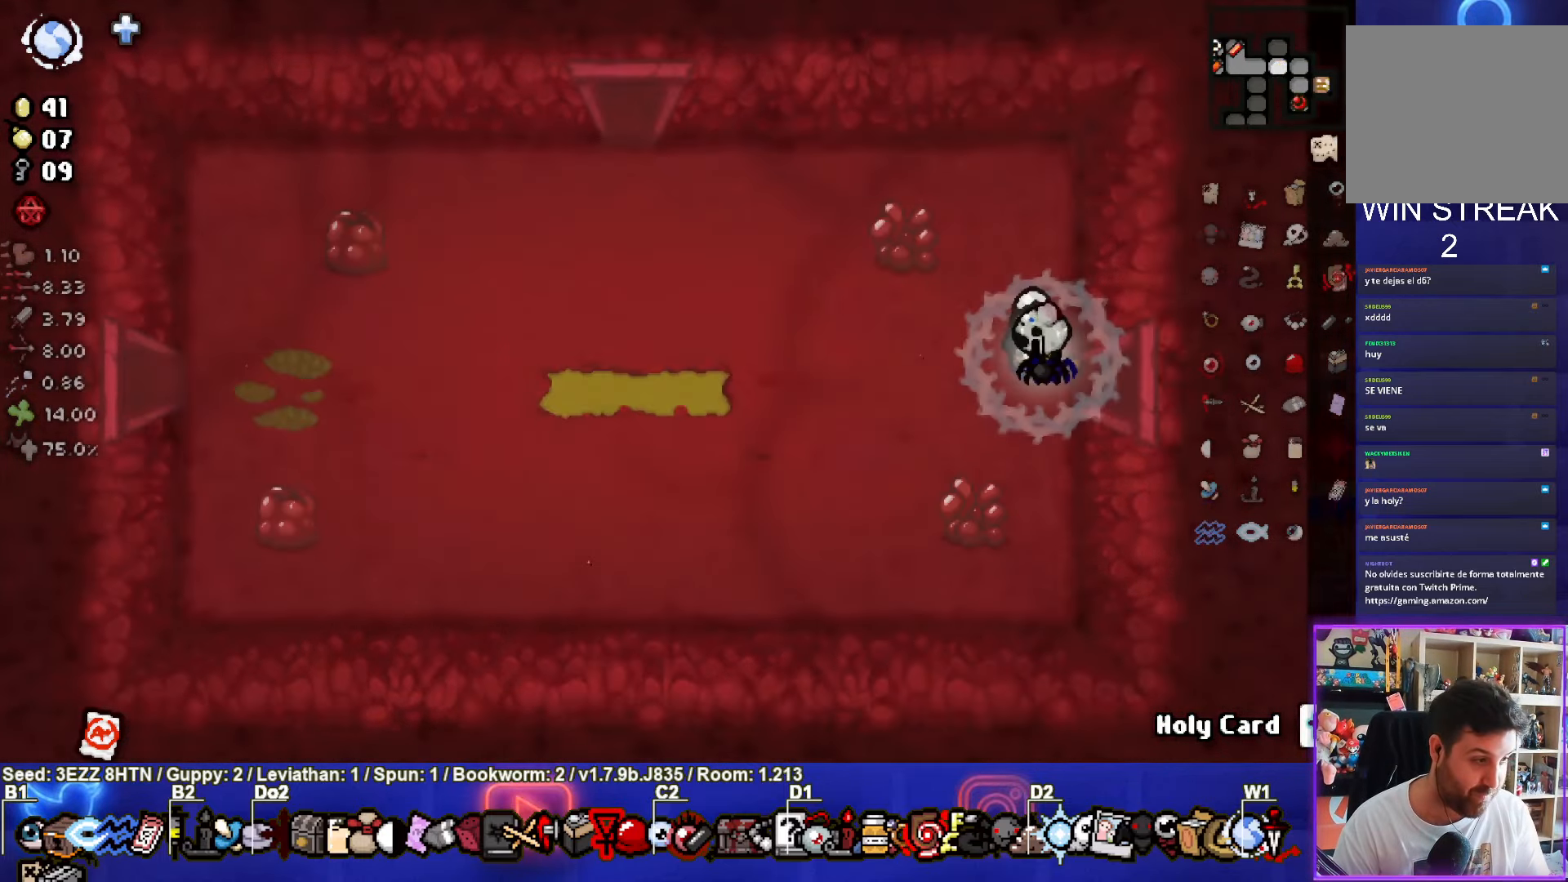
{"buttons": [], "left_stick": "left", "right_stick": "center", "events": []}
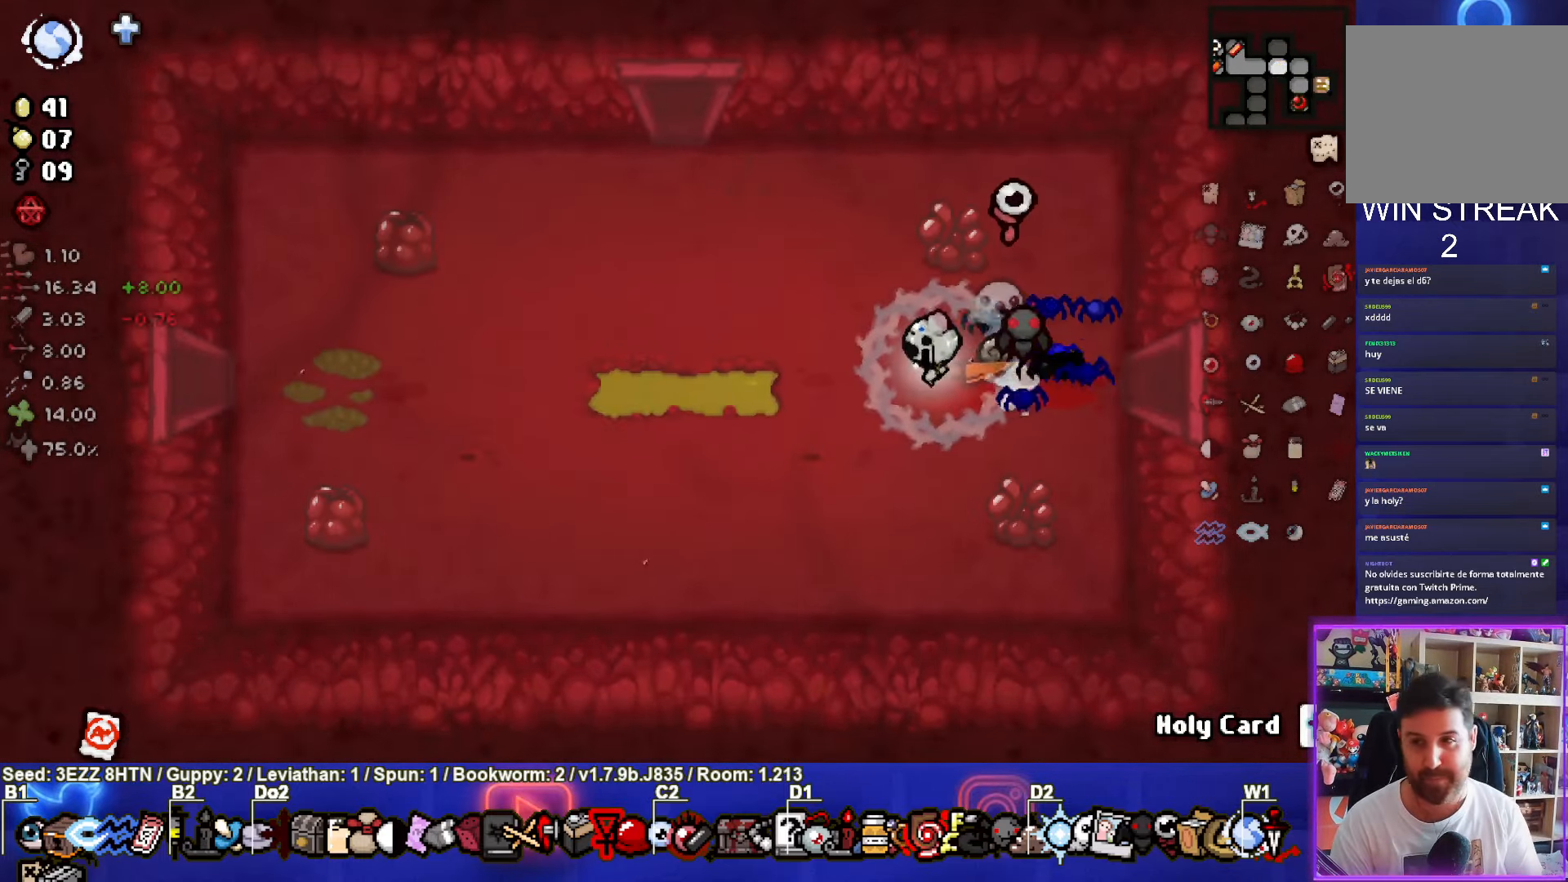
{"buttons": [], "left_stick": "left", "right_stick": "center", "events": []}
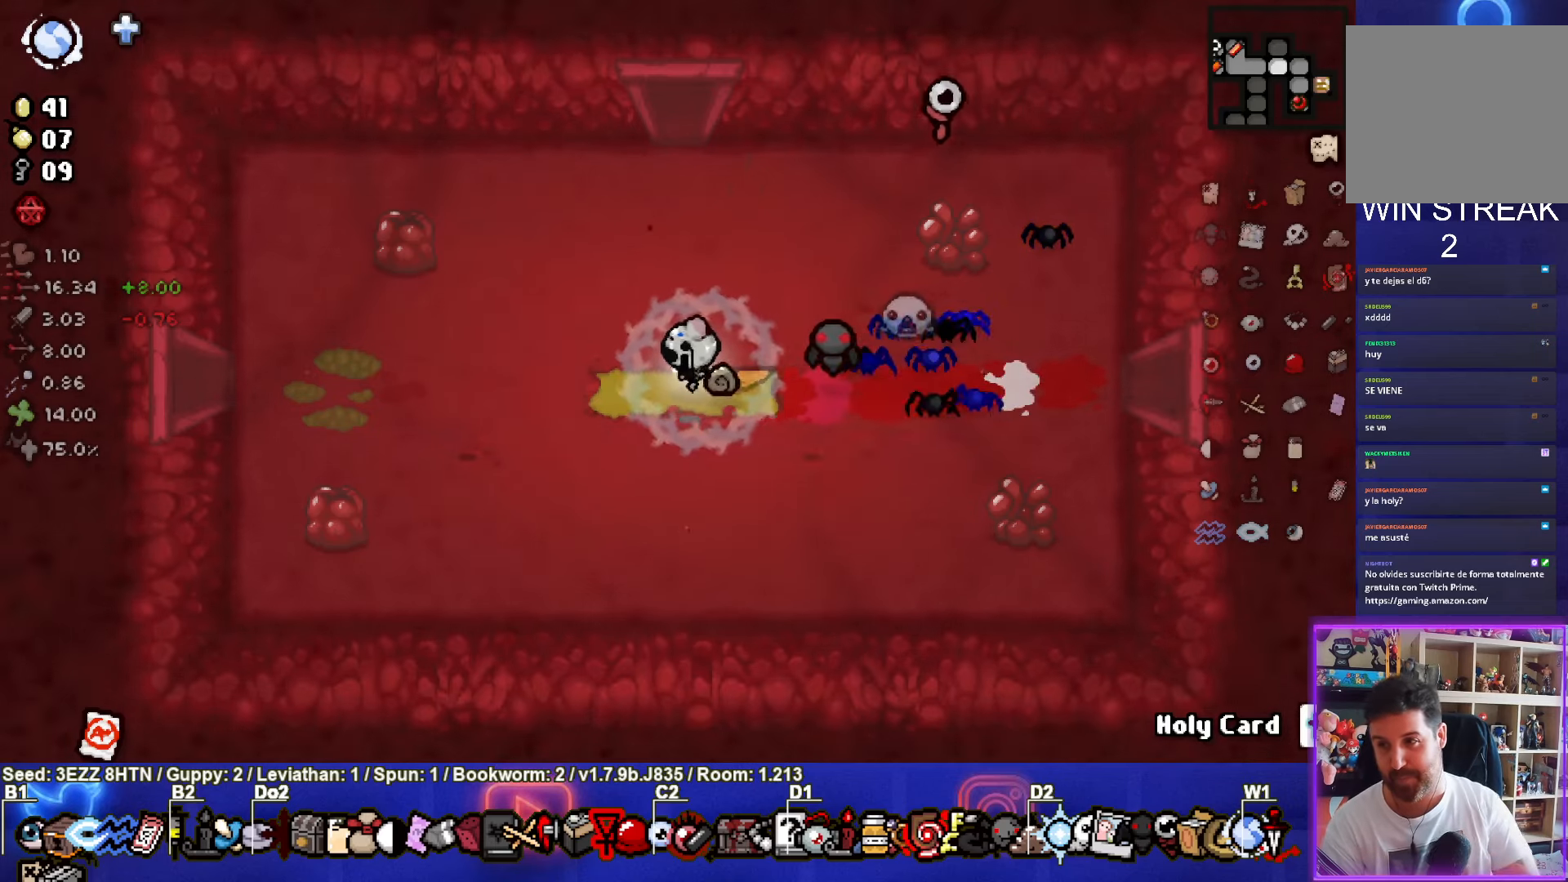
{"buttons": [], "left_stick": "left", "right_stick": "center", "events": []}
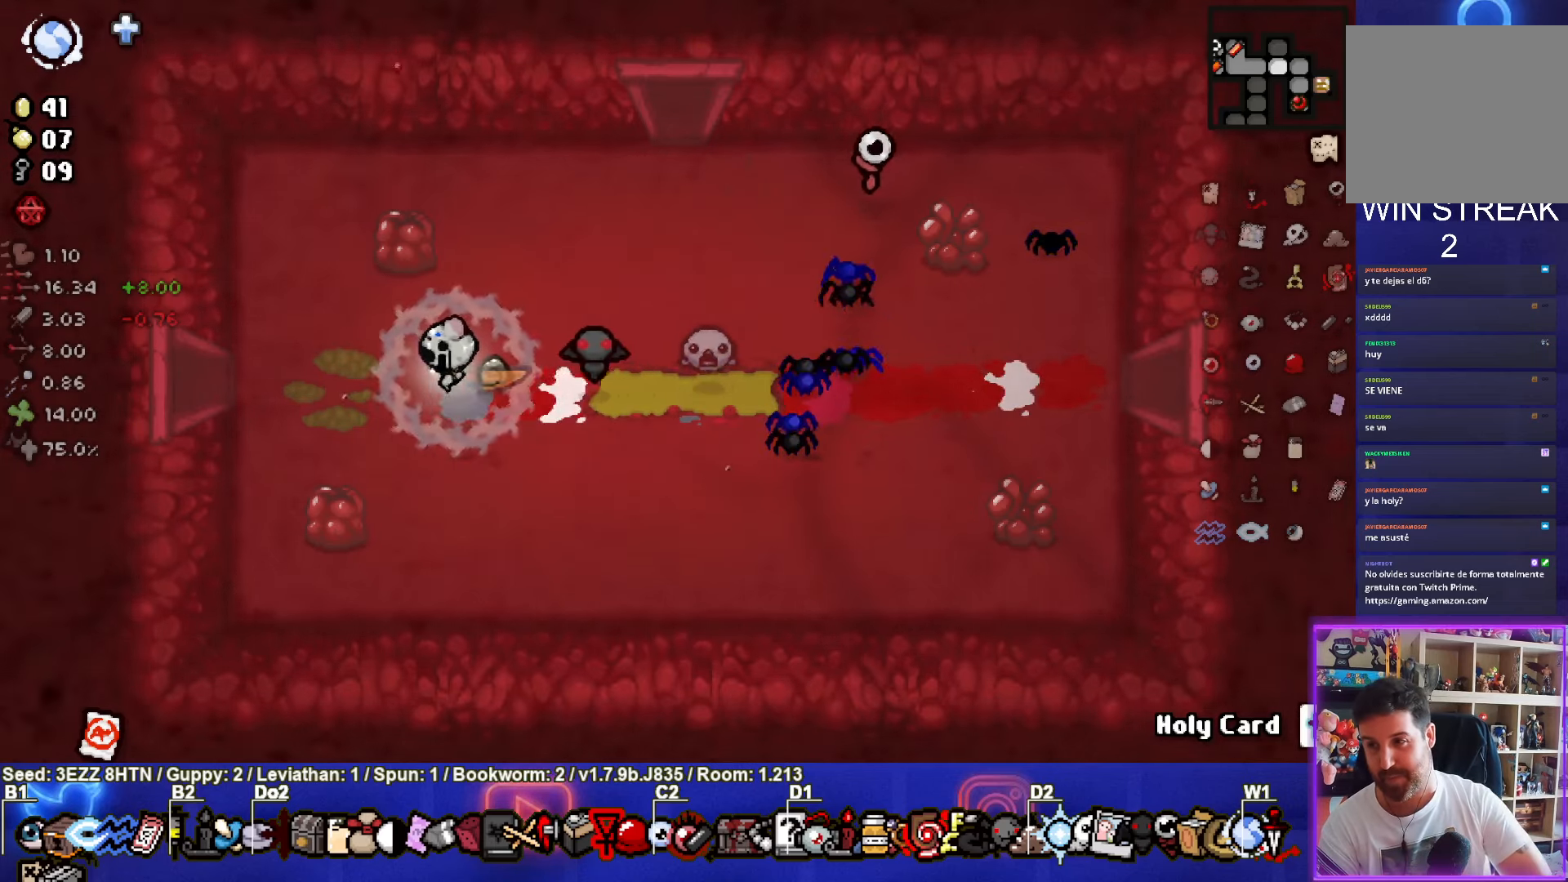
{"buttons": [], "left_stick": "left", "right_stick": "center", "events": []}
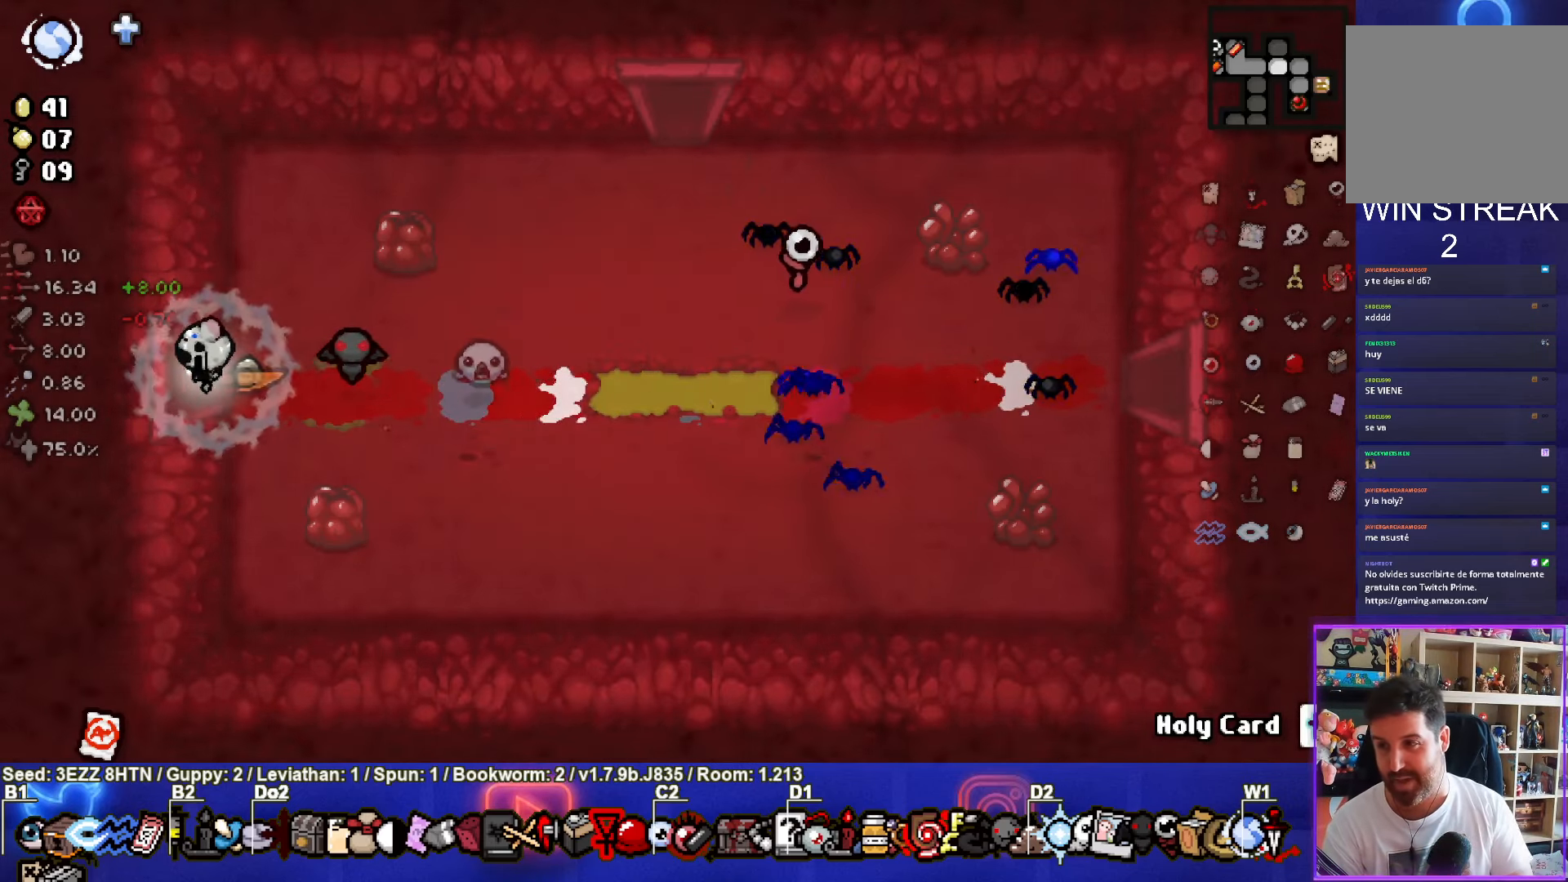
{"buttons": [], "left_stick": "center", "right_stick": "center", "events": [[334, "left_stick", "center"]]}
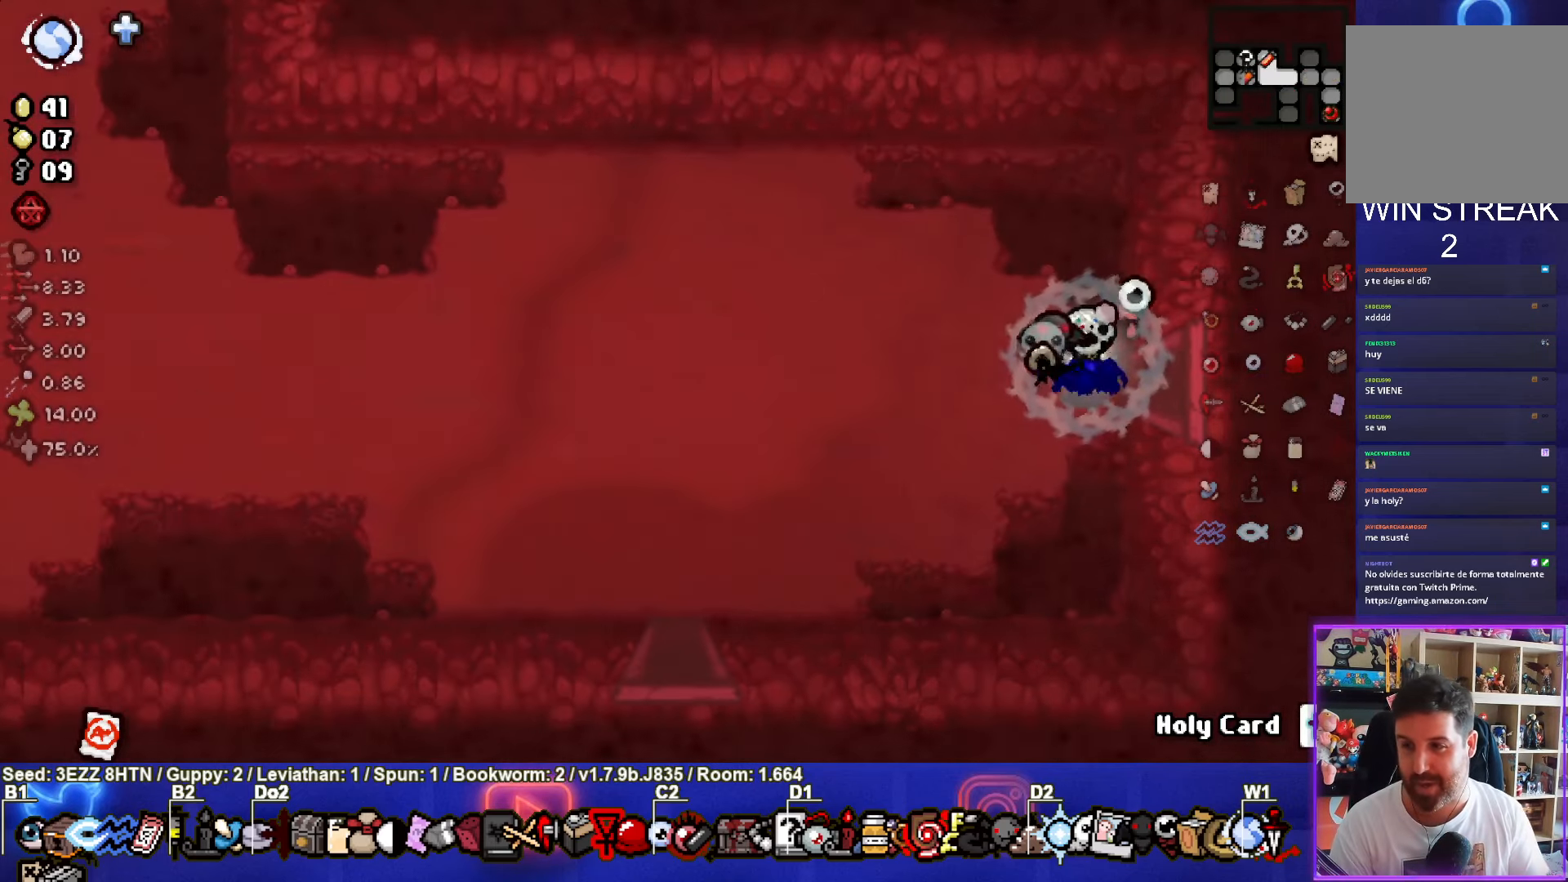
{"buttons": [], "left_stick": "left", "right_stick": "center", "events": [[117, "left_stick", "left"]]}
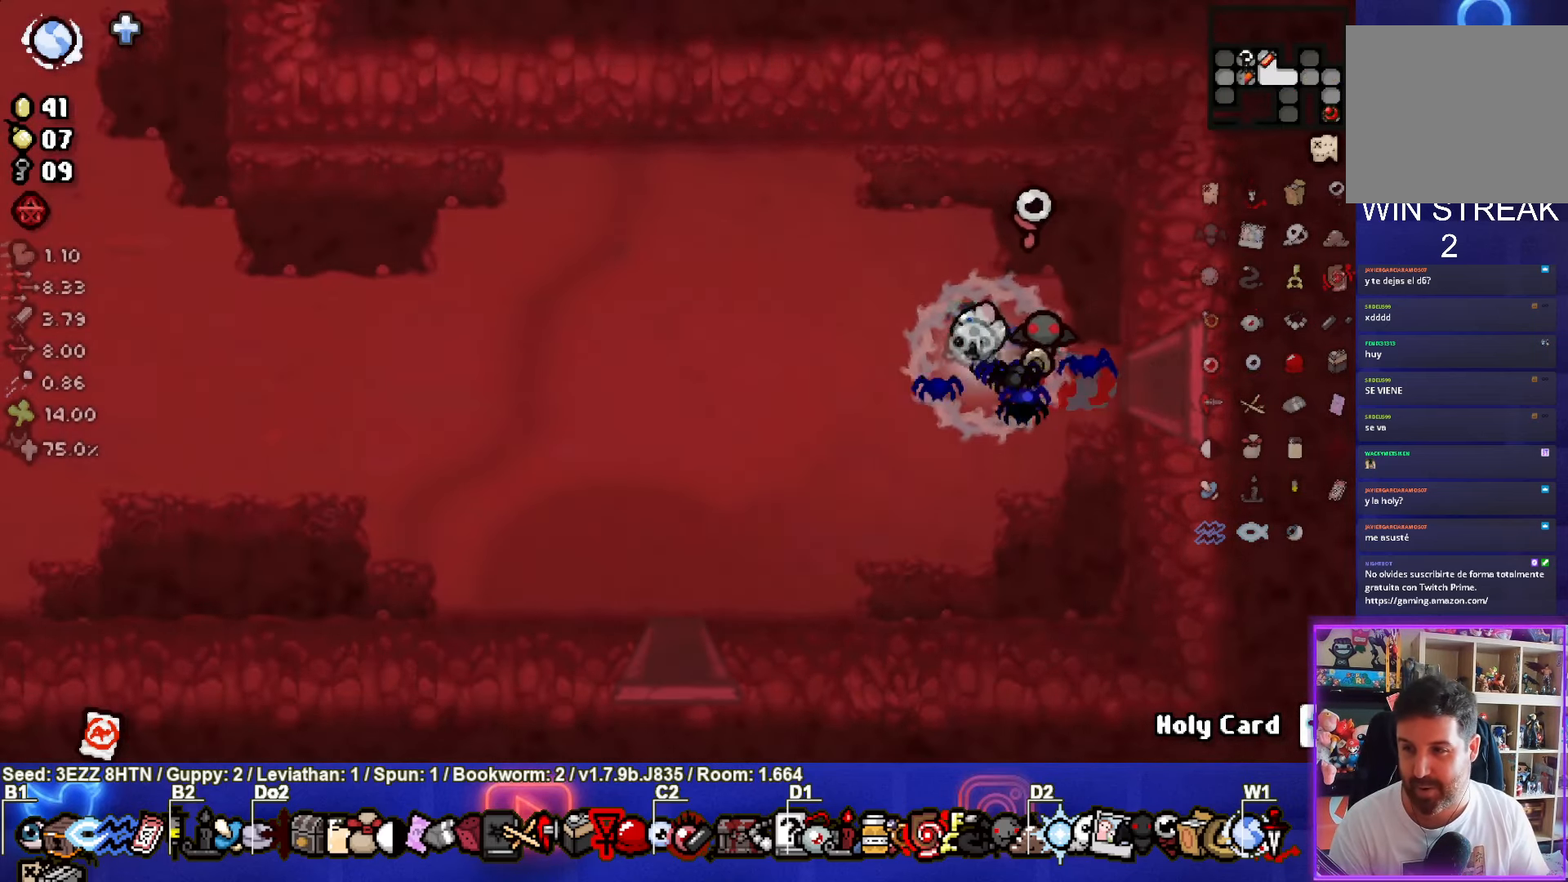
{"buttons": [], "left_stick": "center", "right_stick": "center", "events": [[467, "left_stick", "center"]]}
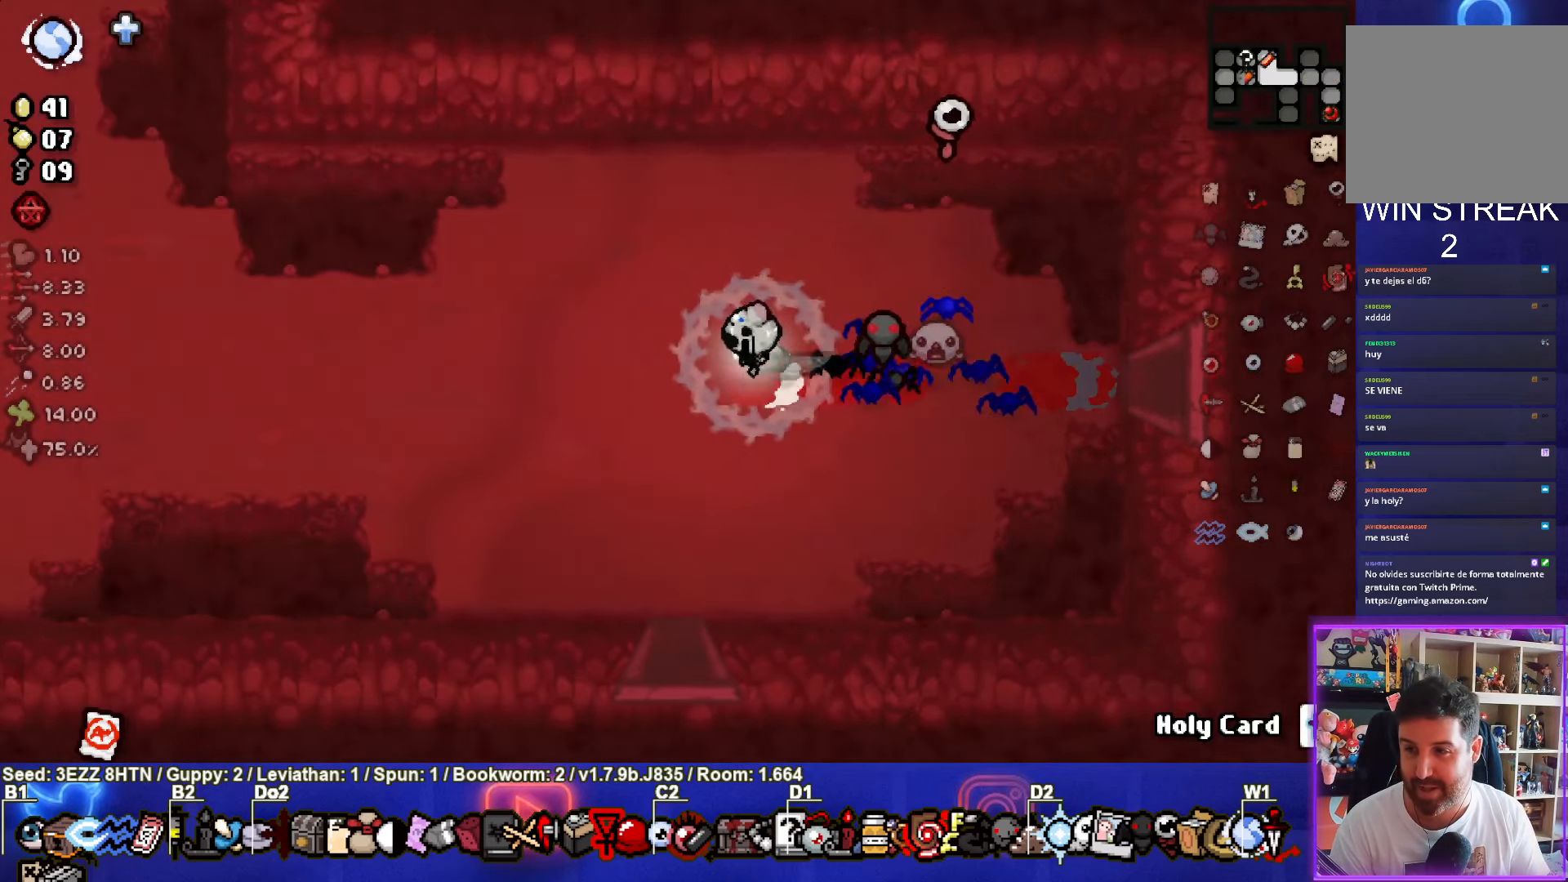
{"buttons": [], "left_stick": "left", "right_stick": "center", "events": [[84, "left_stick", "left"]]}
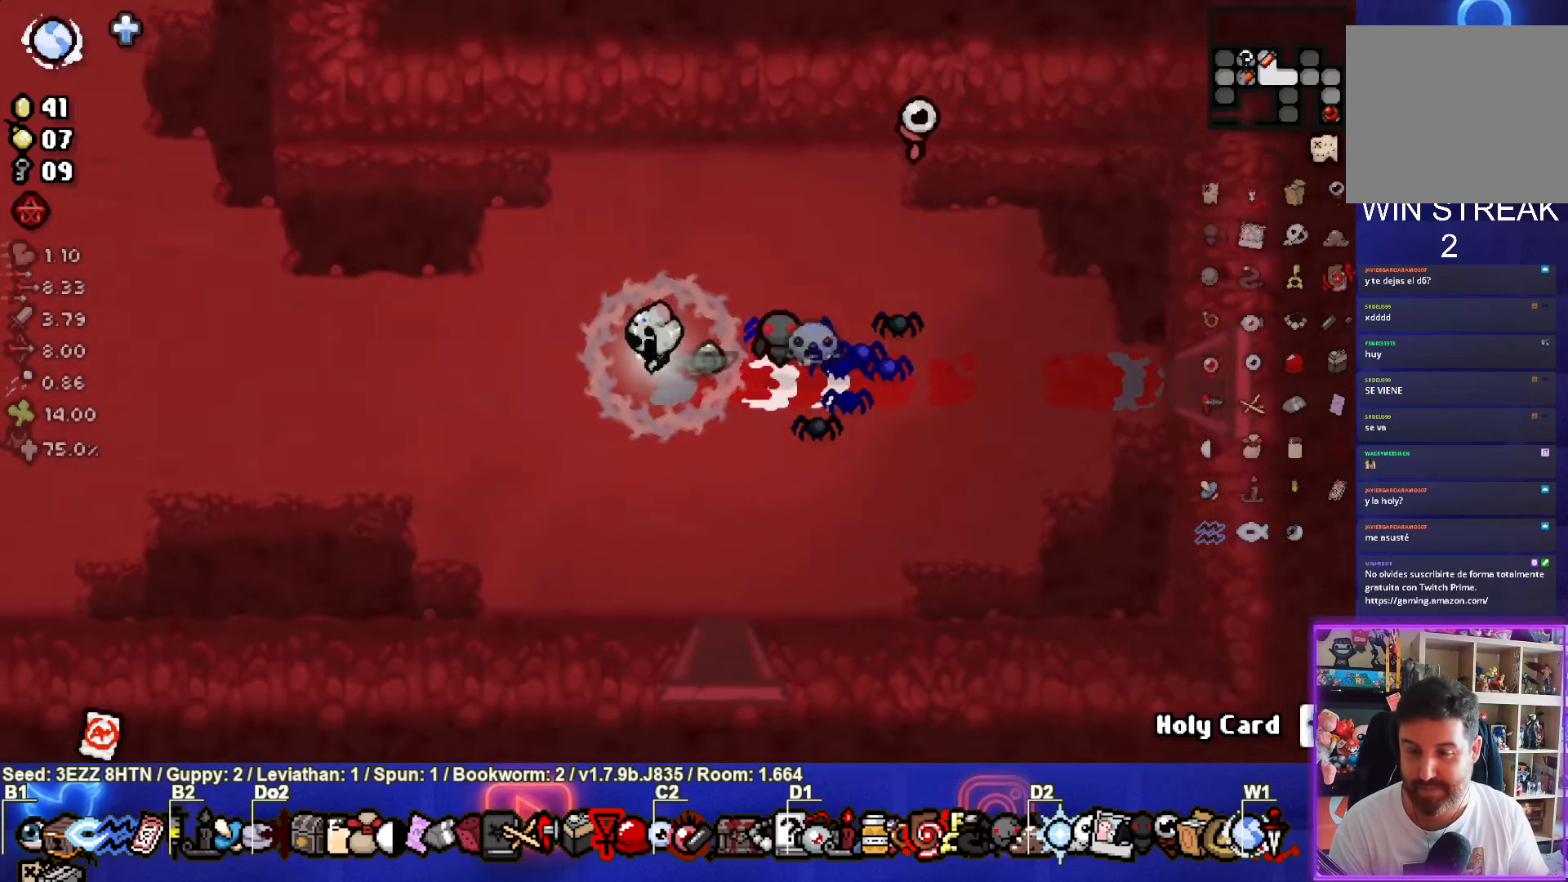
{"buttons": [], "left_stick": "left", "right_stick": "center", "events": []}
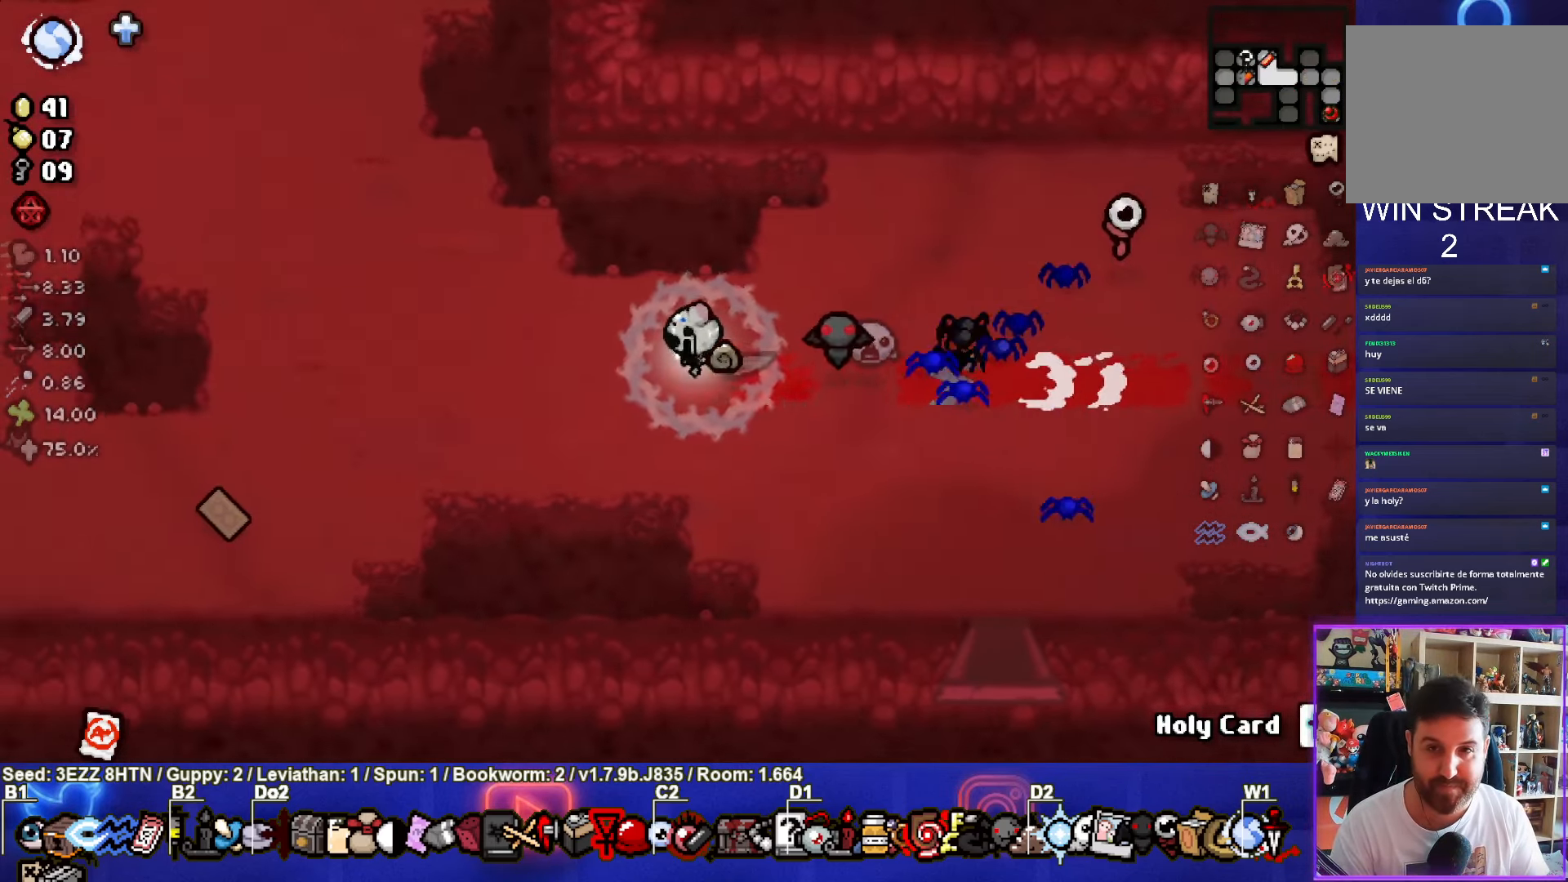
{"buttons": [], "left_stick": "left", "right_stick": "center", "events": []}
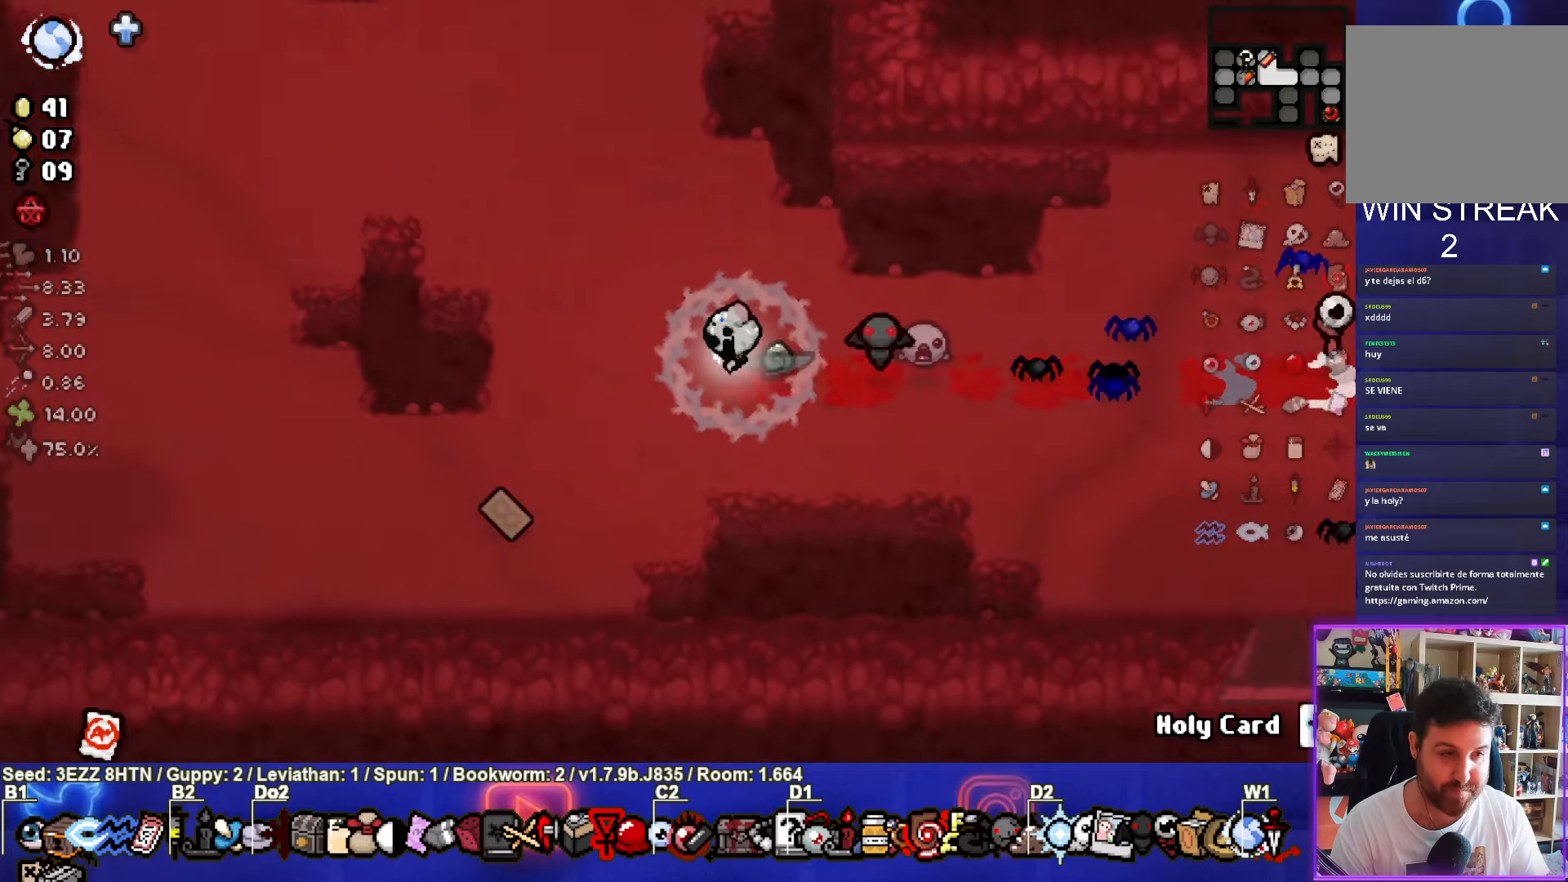
{"buttons": [], "left_stick": "left", "right_stick": "center", "events": []}
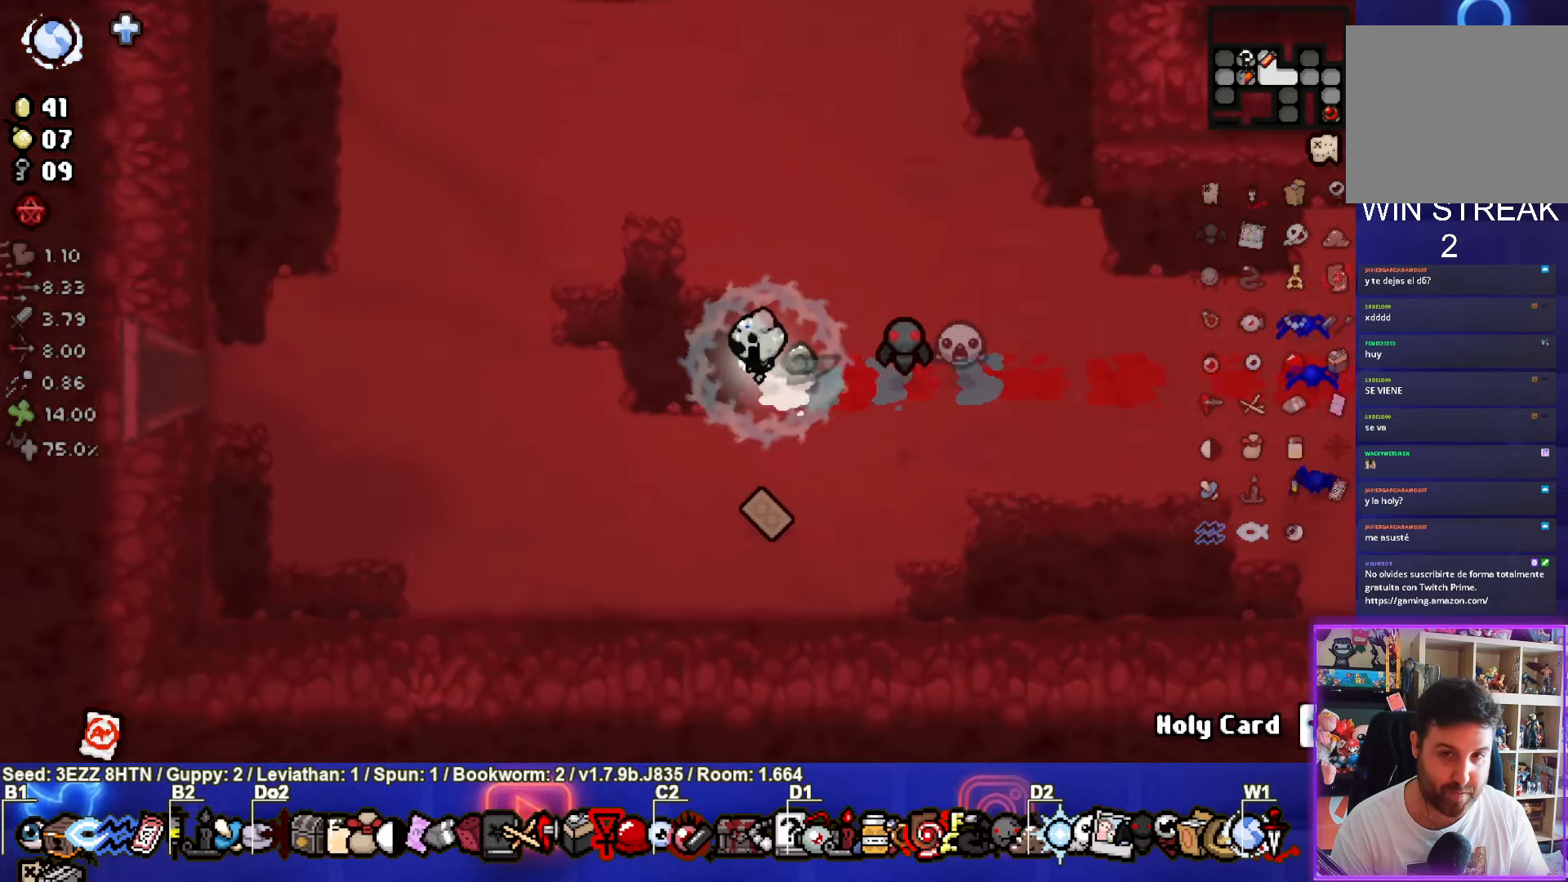
{"buttons": ["SELECT"], "left_stick": "center", "right_stick": "center", "events": [[150, "left_stick", "center"], [433, "SELECT", "down"]]}
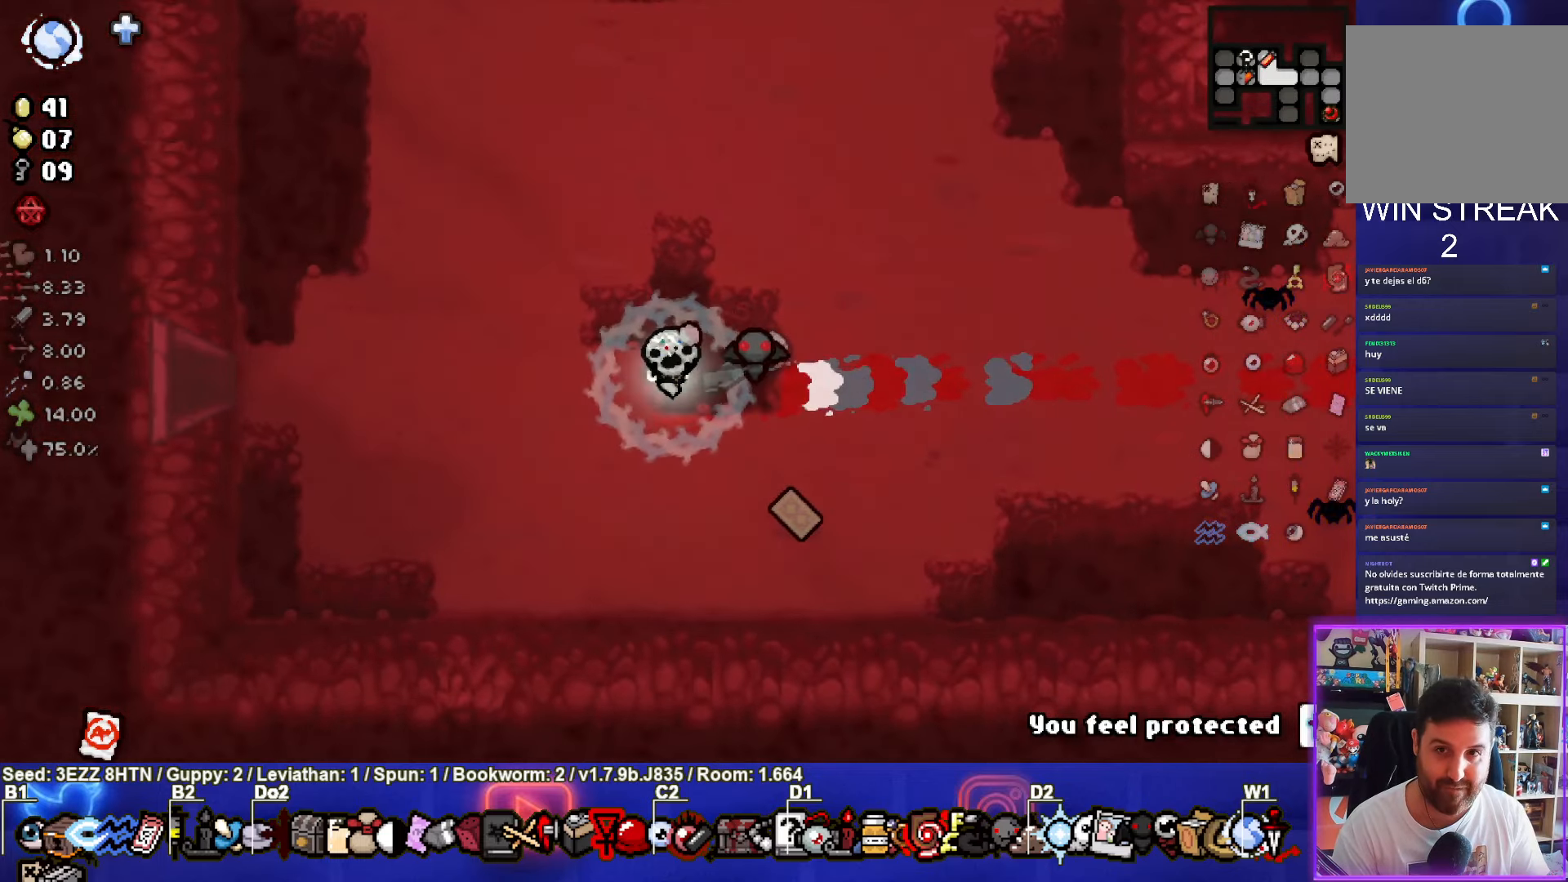
{"buttons": ["SELECT"], "left_stick": "left", "right_stick": "center", "events": [[83, "left_stick", "left"]]}
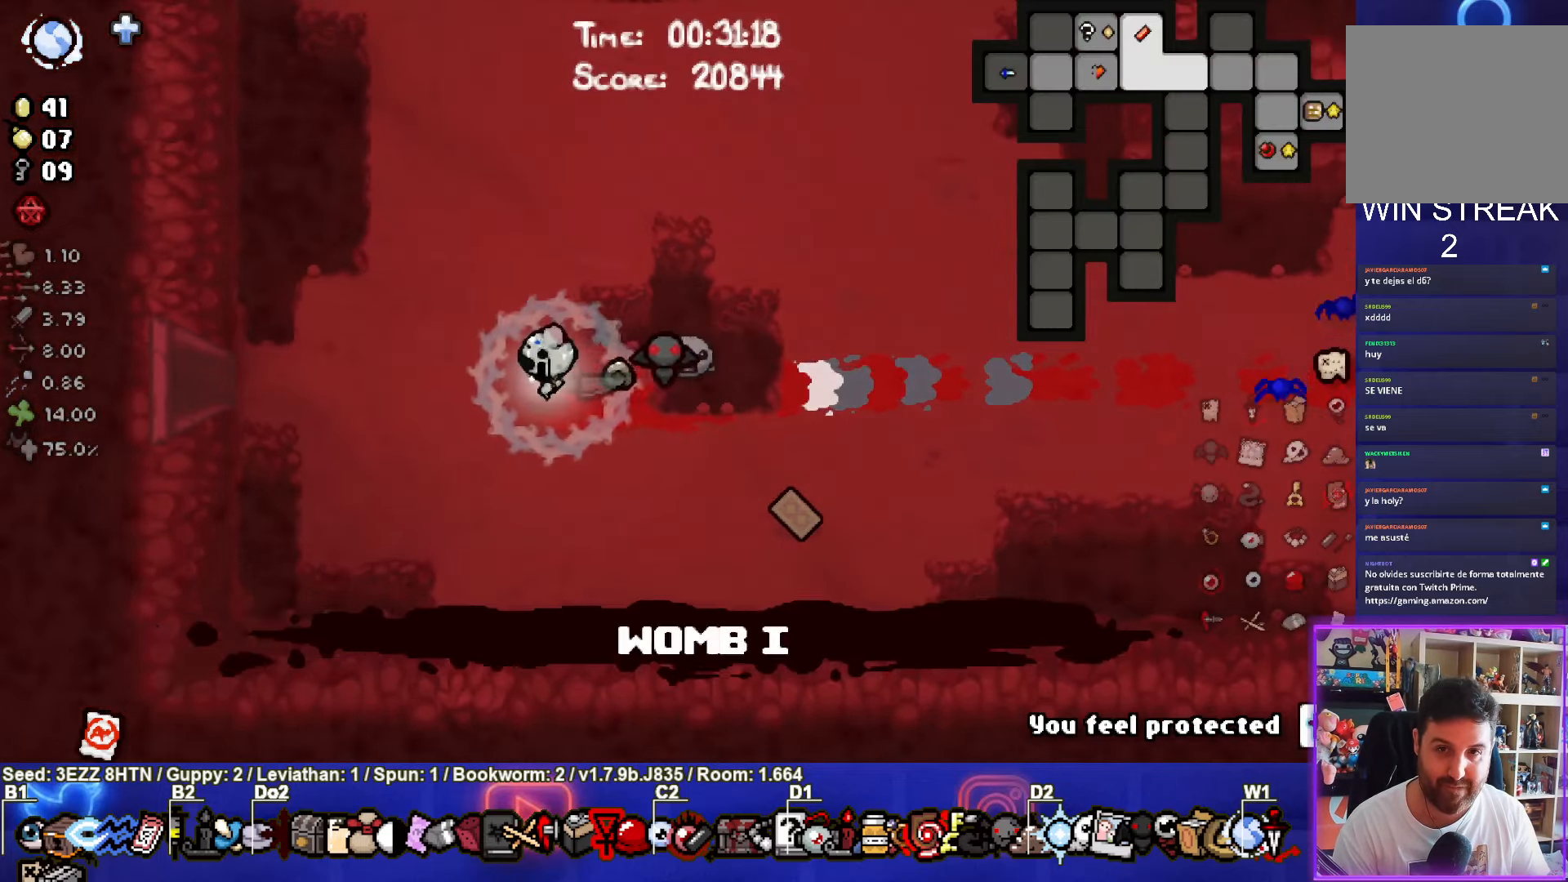
{"buttons": [], "left_stick": "right", "right_stick": "center", "events": [[100, "left_stick", "right"], [233, "SELECT", "up"]]}